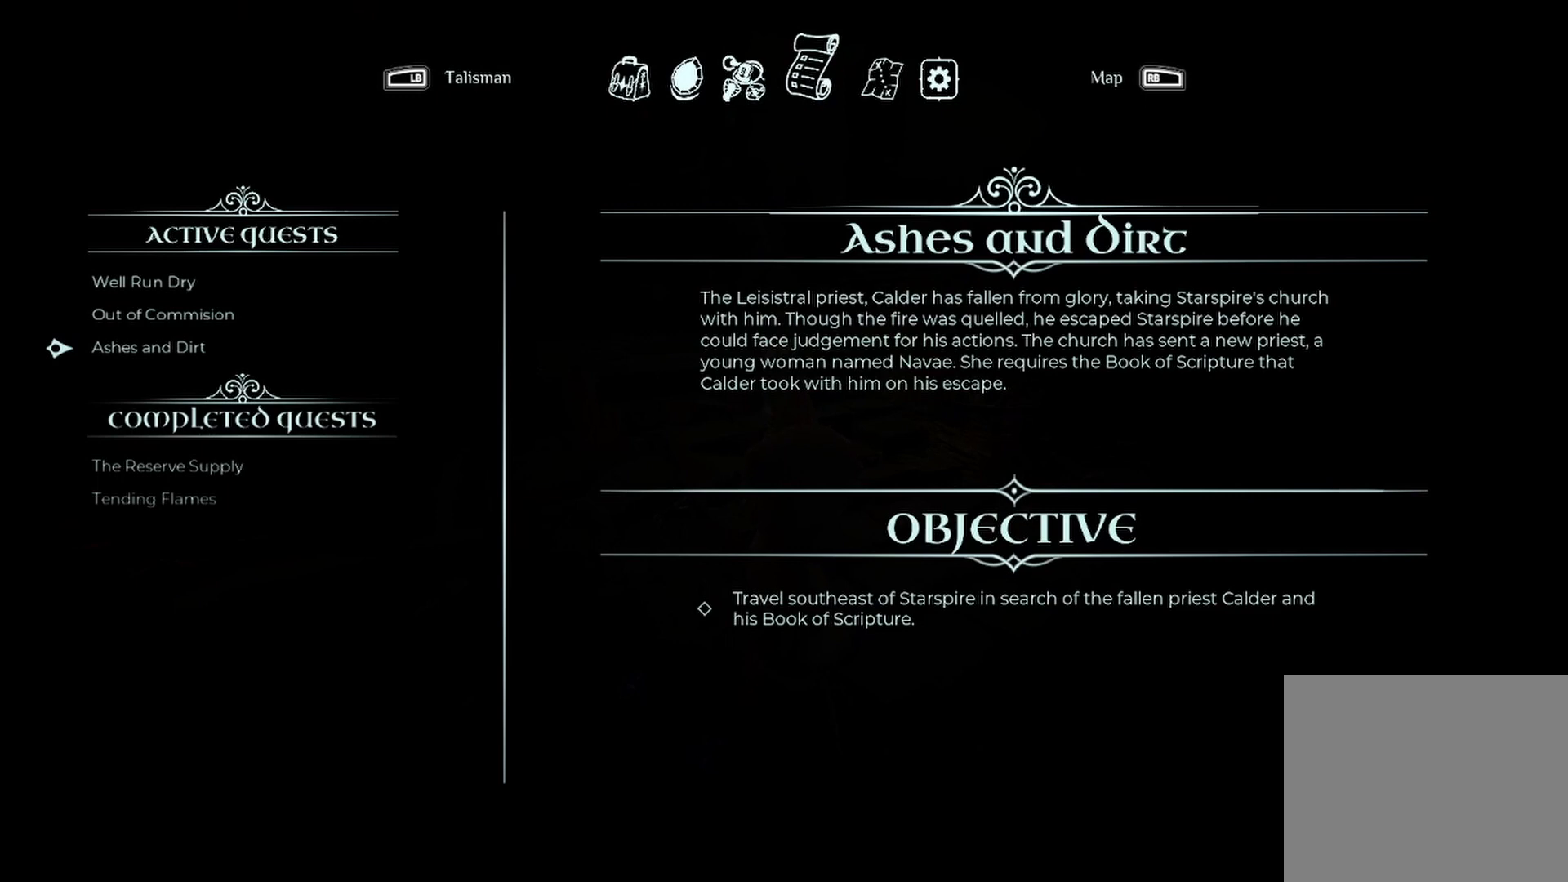
Gameplay with a controller (Xbox layout); each line is a JSON object with the inputs held at the frame after it. "events" lists button and stick changes between this image and that frame as [ms after this image, input, new state], when the widget could be followed in between. Not read: R3.
{"buttons": [], "left_stick": "center", "right_stick": "center", "events": [[250, "B", "down"], [375, "B", "up"]]}
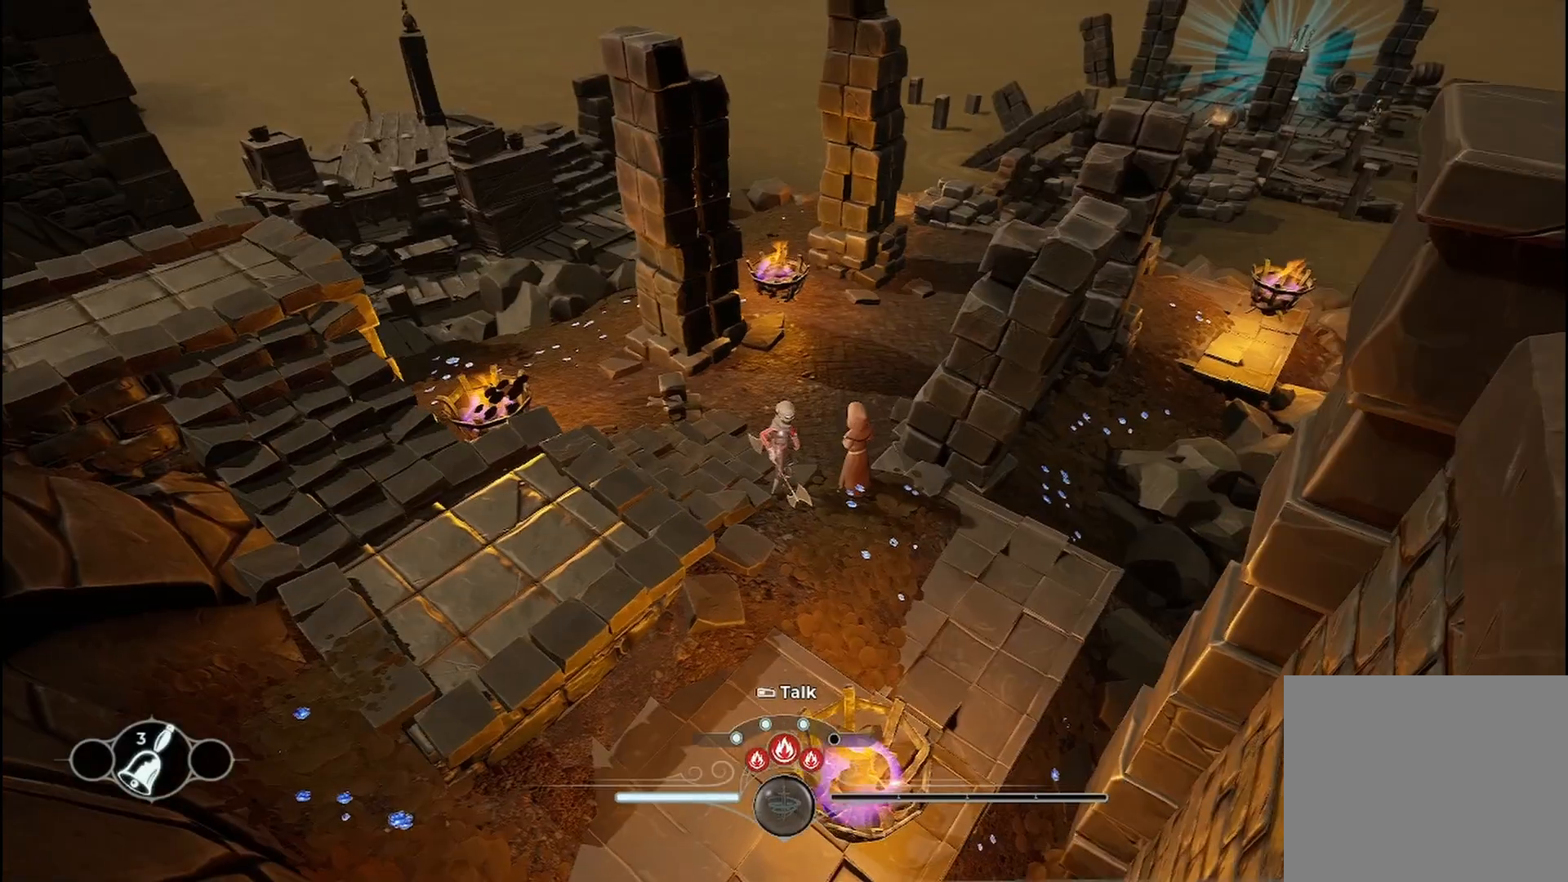
{"buttons": [], "left_stick": "center", "right_stick": "center", "events": []}
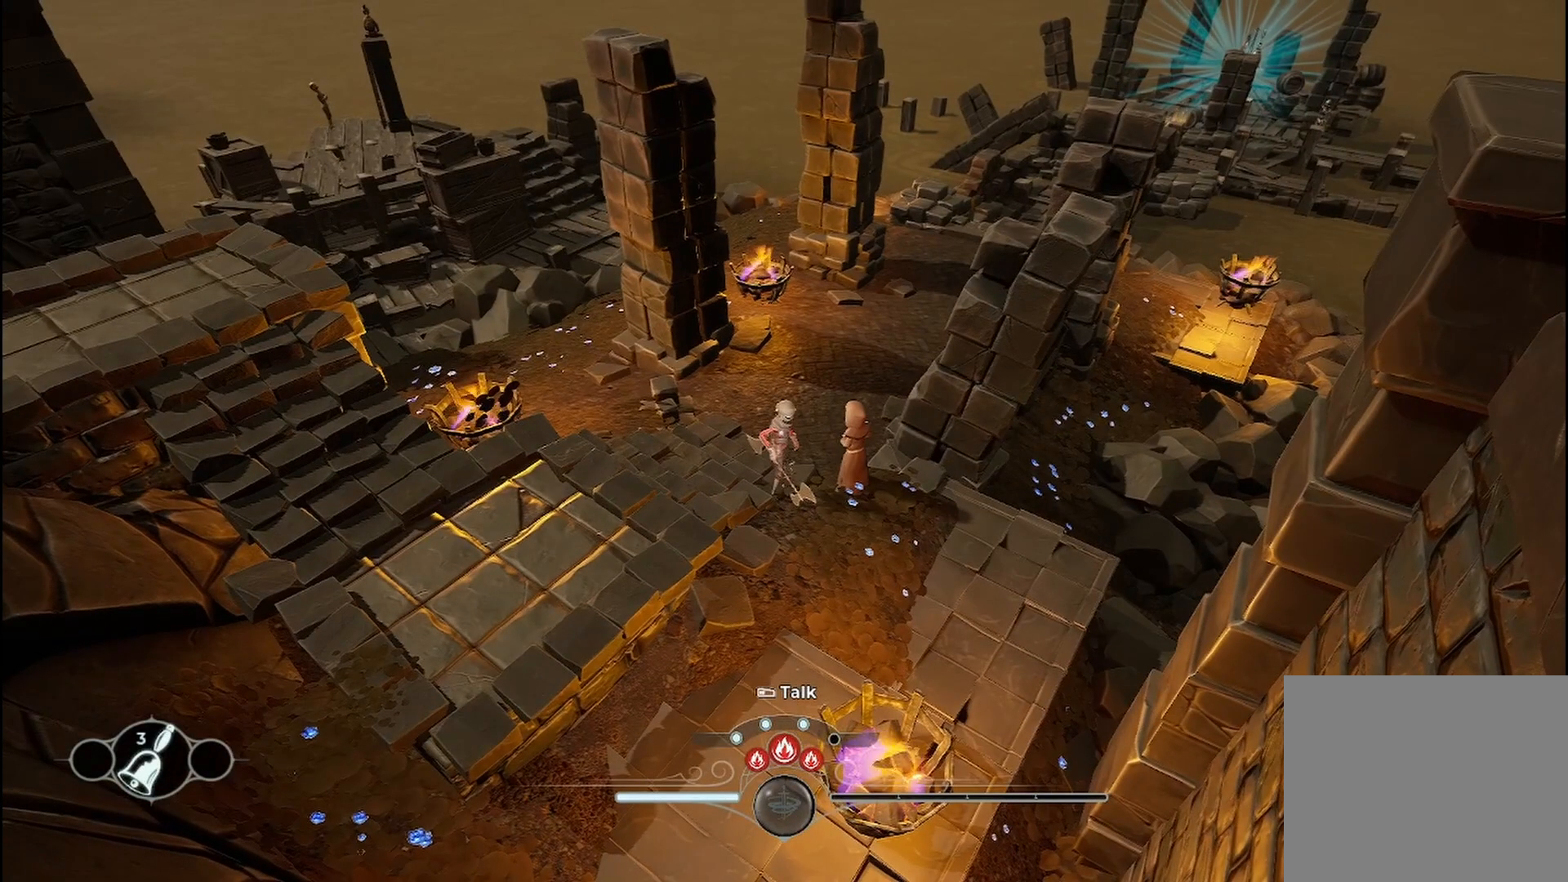
{"buttons": [], "left_stick": "center", "right_stick": "center", "events": []}
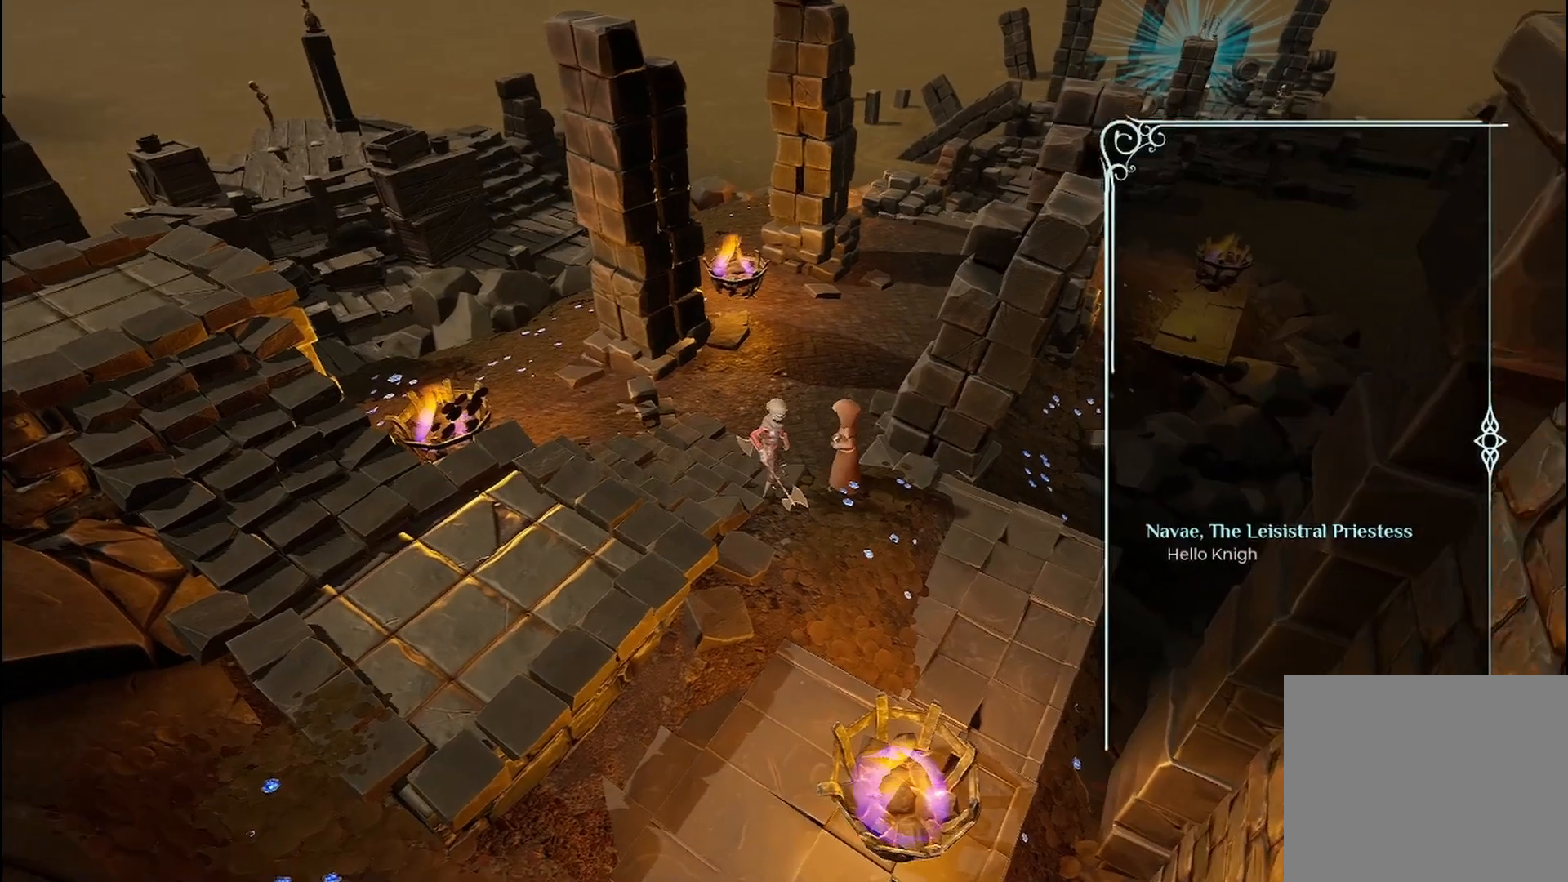
{"buttons": [], "left_stick": "center", "right_stick": "center", "events": [[250, "A", "down"], [375, "A", "up"]]}
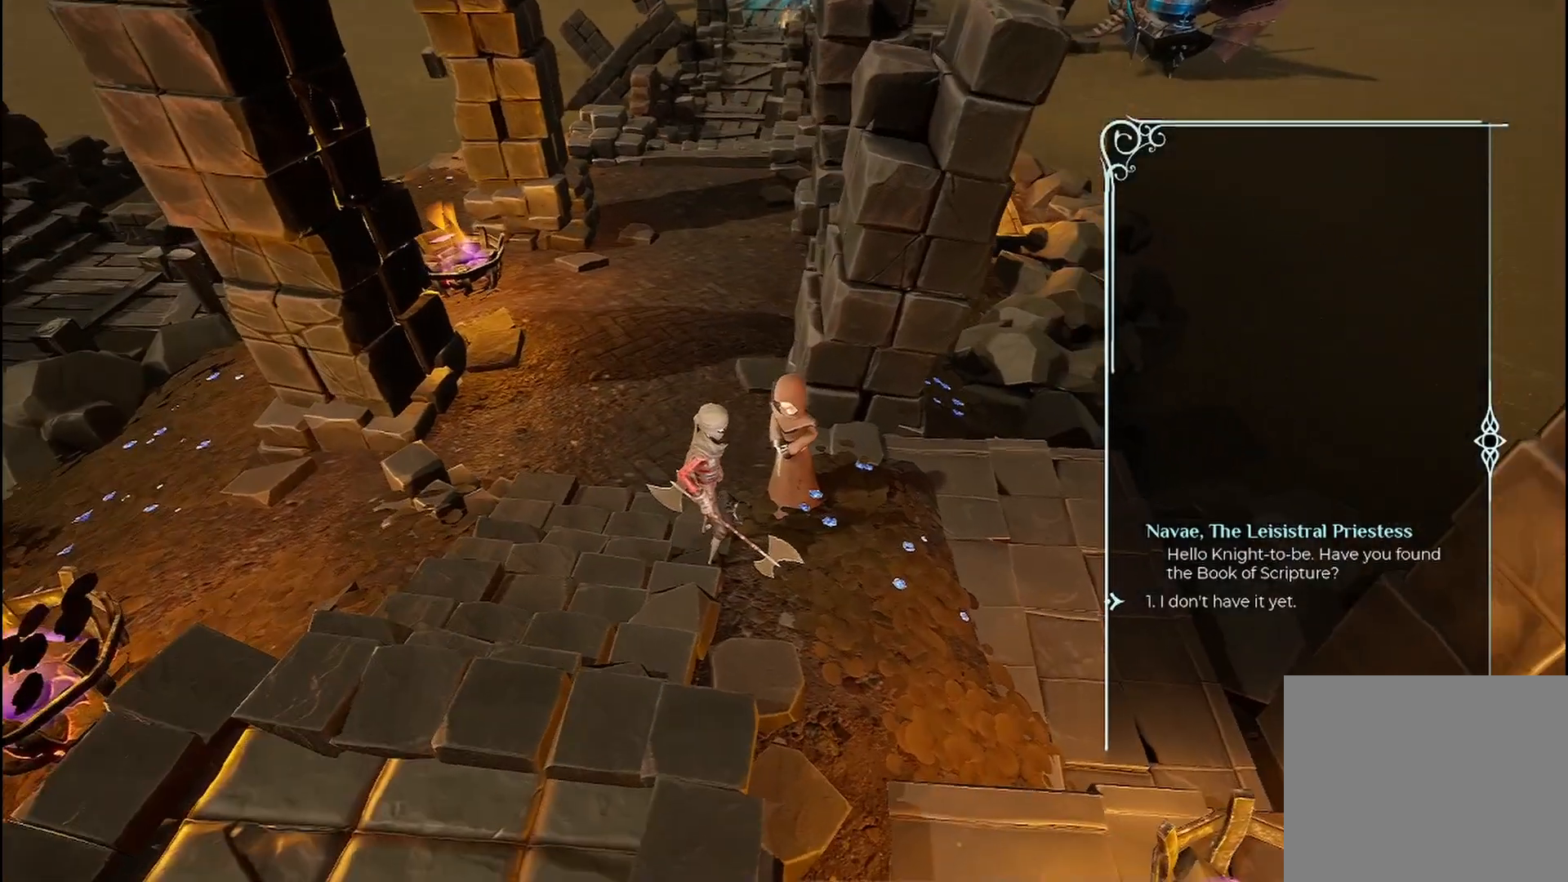
{"buttons": ["A"], "left_stick": "center", "right_stick": "center", "events": [[500, "A", "down"]]}
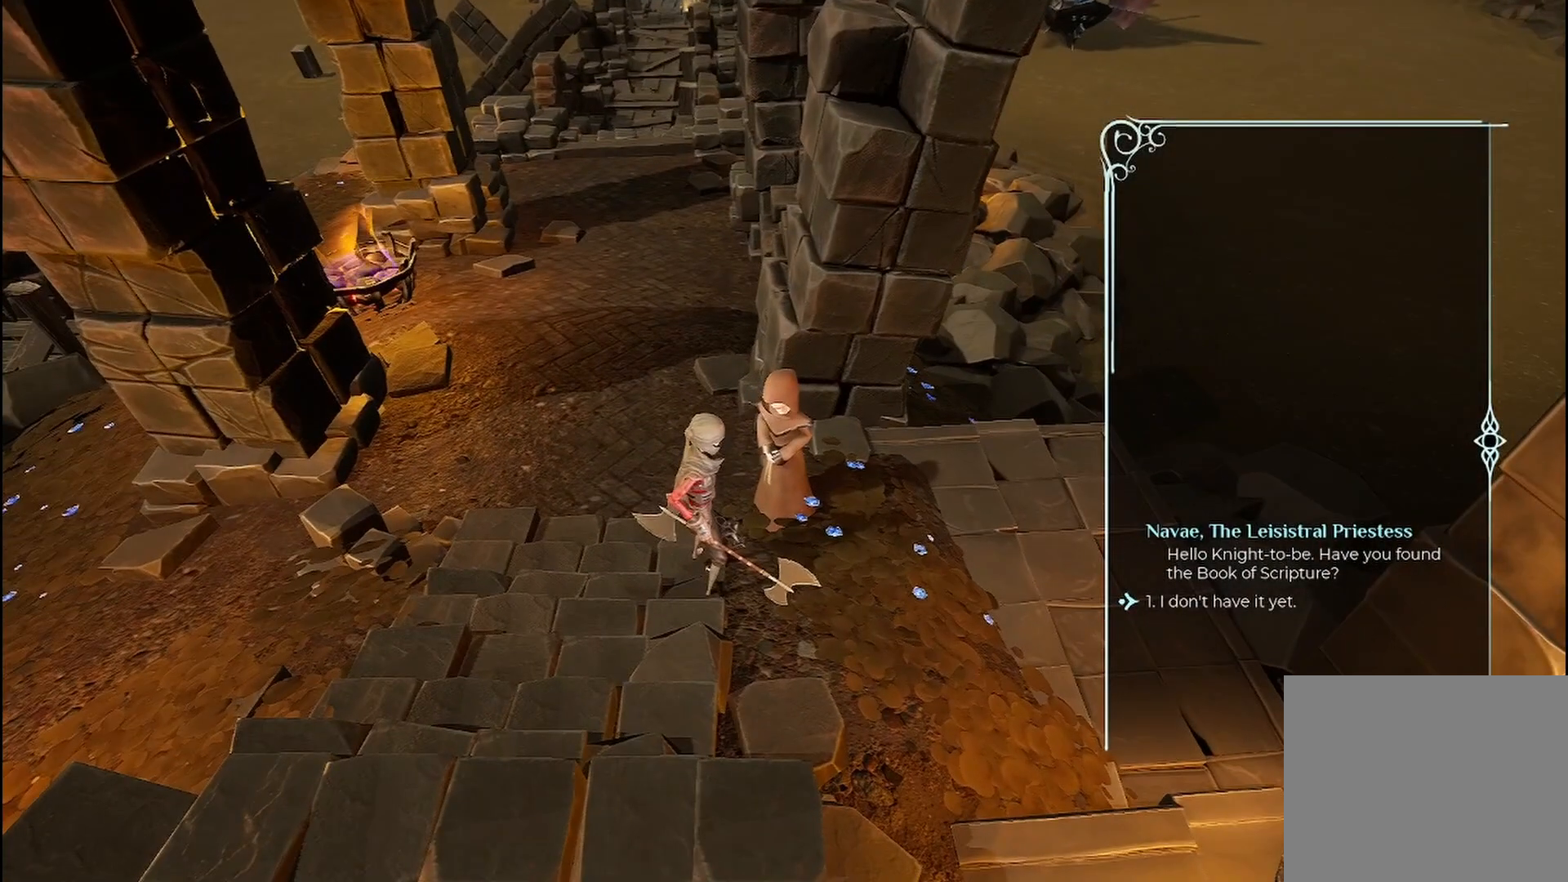
{"buttons": [], "left_stick": "center", "right_stick": "center", "events": [[83, "A", "up"]]}
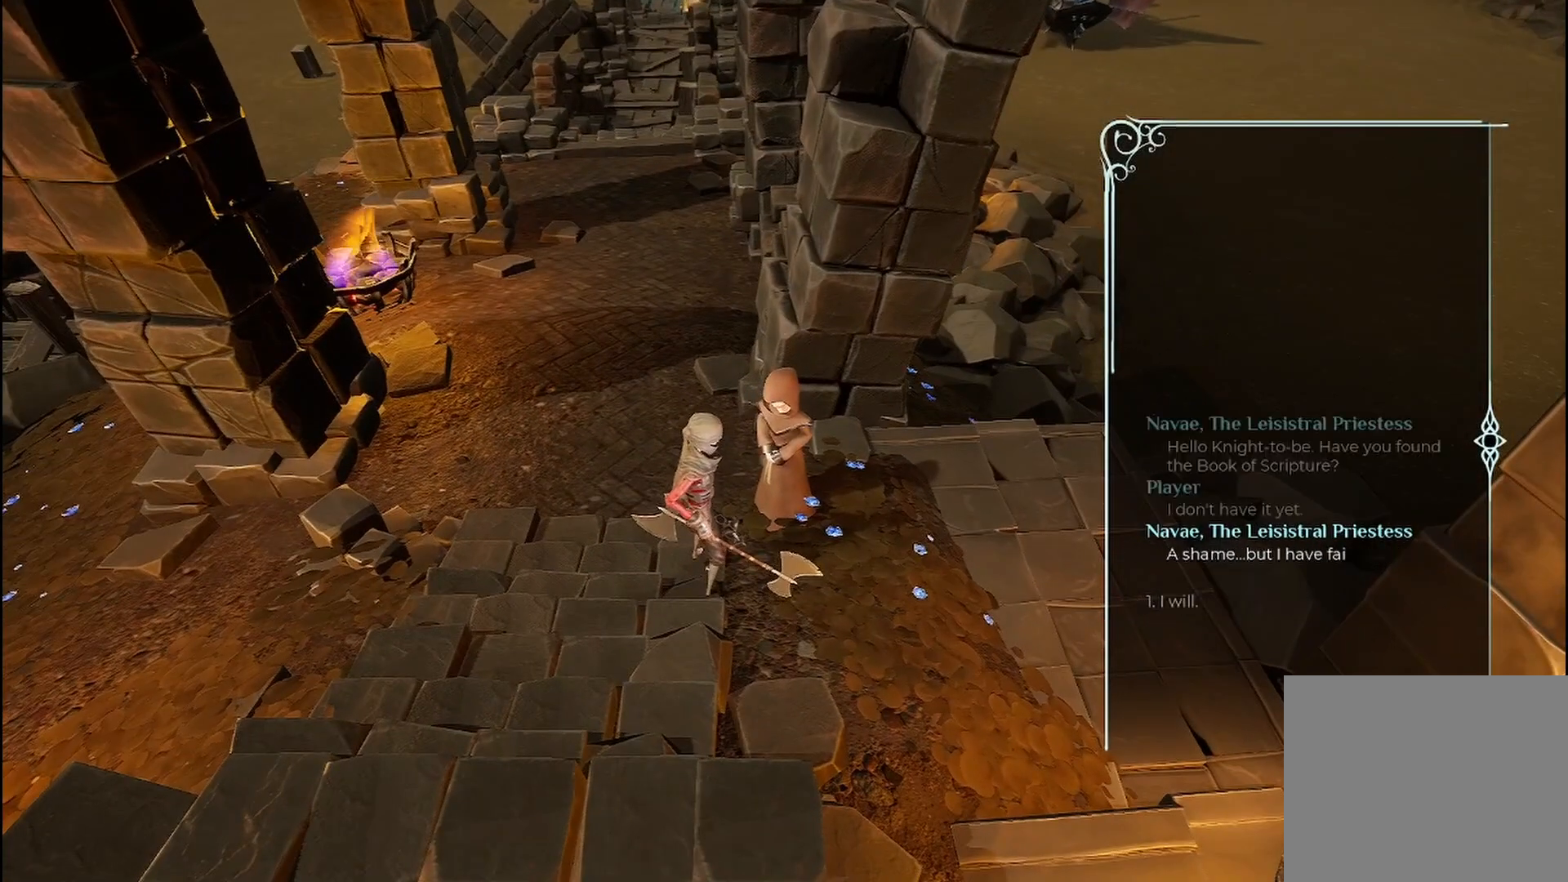
{"buttons": [], "left_stick": "center", "right_stick": "center", "events": [[42, "A", "down"], [125, "A", "up"]]}
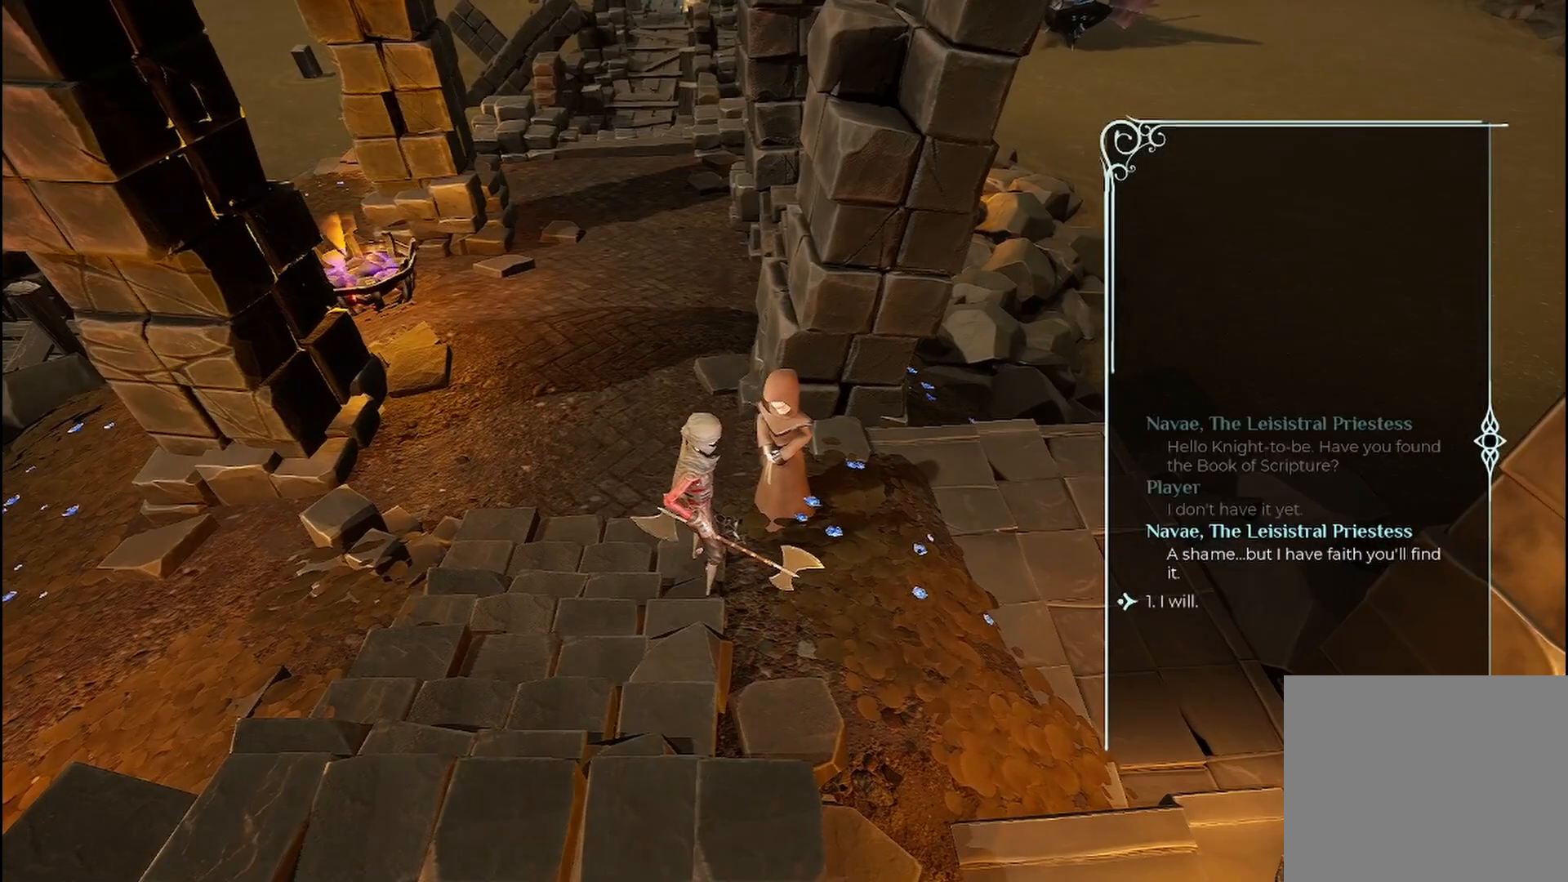
{"buttons": [], "left_stick": "center", "right_stick": "center", "events": []}
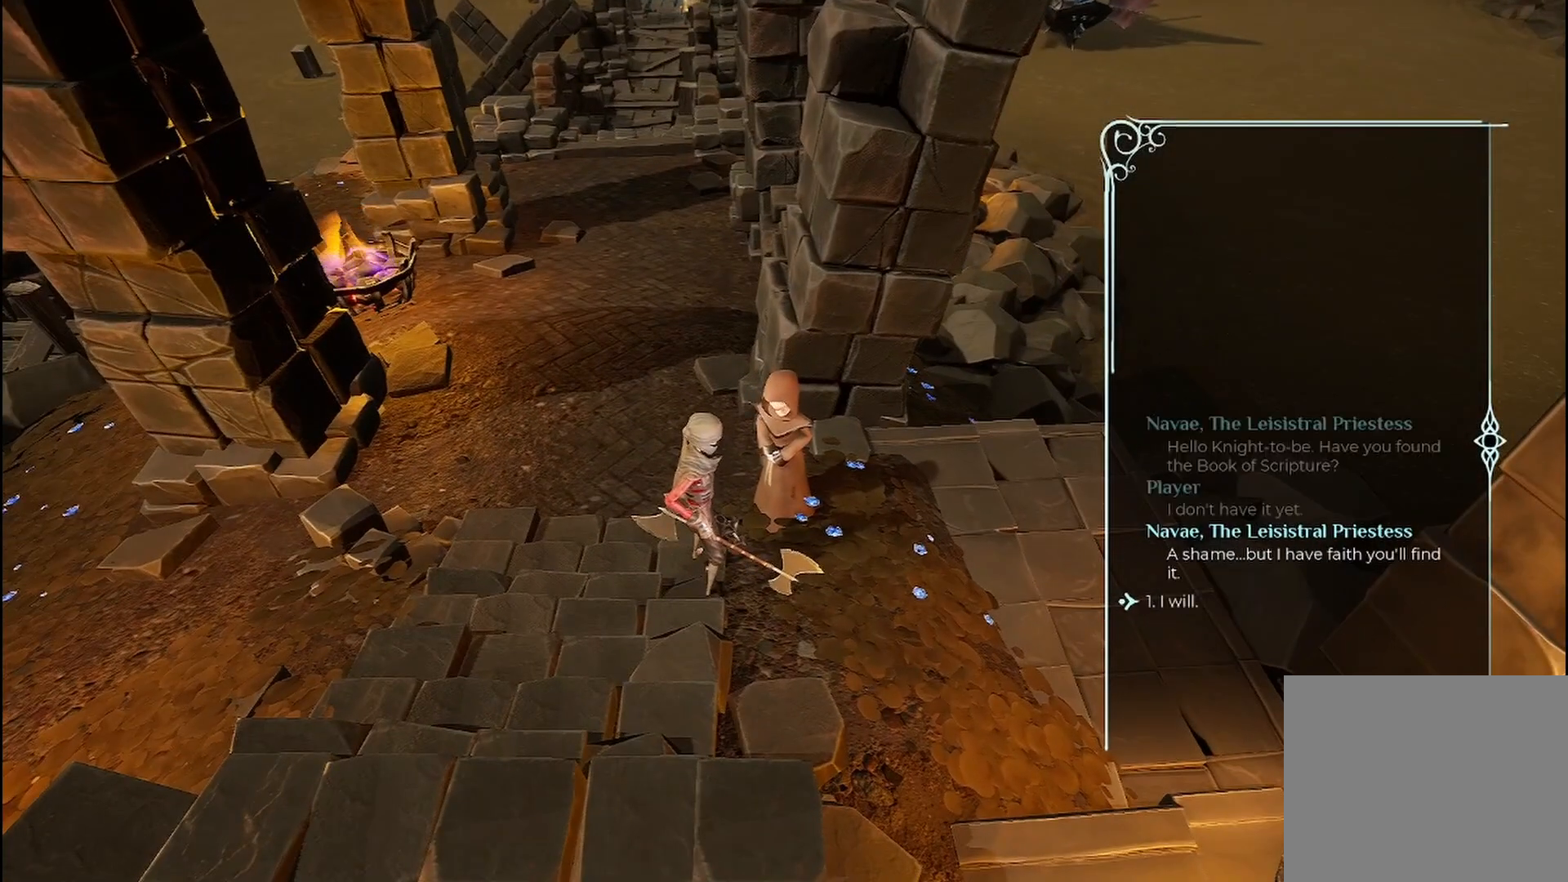
{"buttons": [], "left_stick": "center", "right_stick": "center", "events": []}
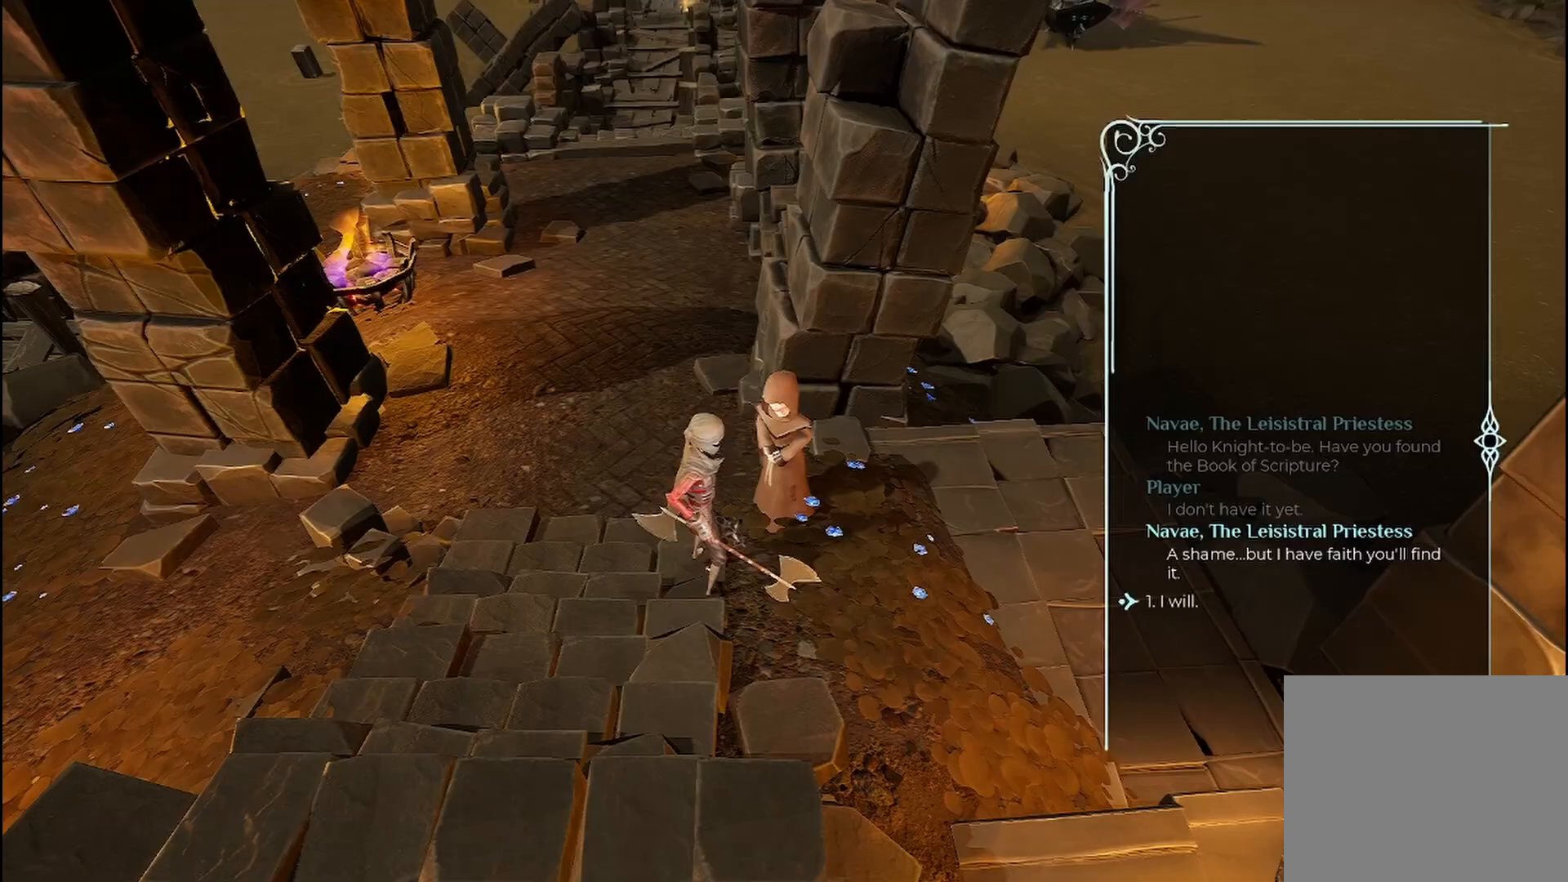
{"buttons": [], "left_stick": "center", "right_stick": "center", "events": [[167, "A", "down"], [375, "A", "up"]]}
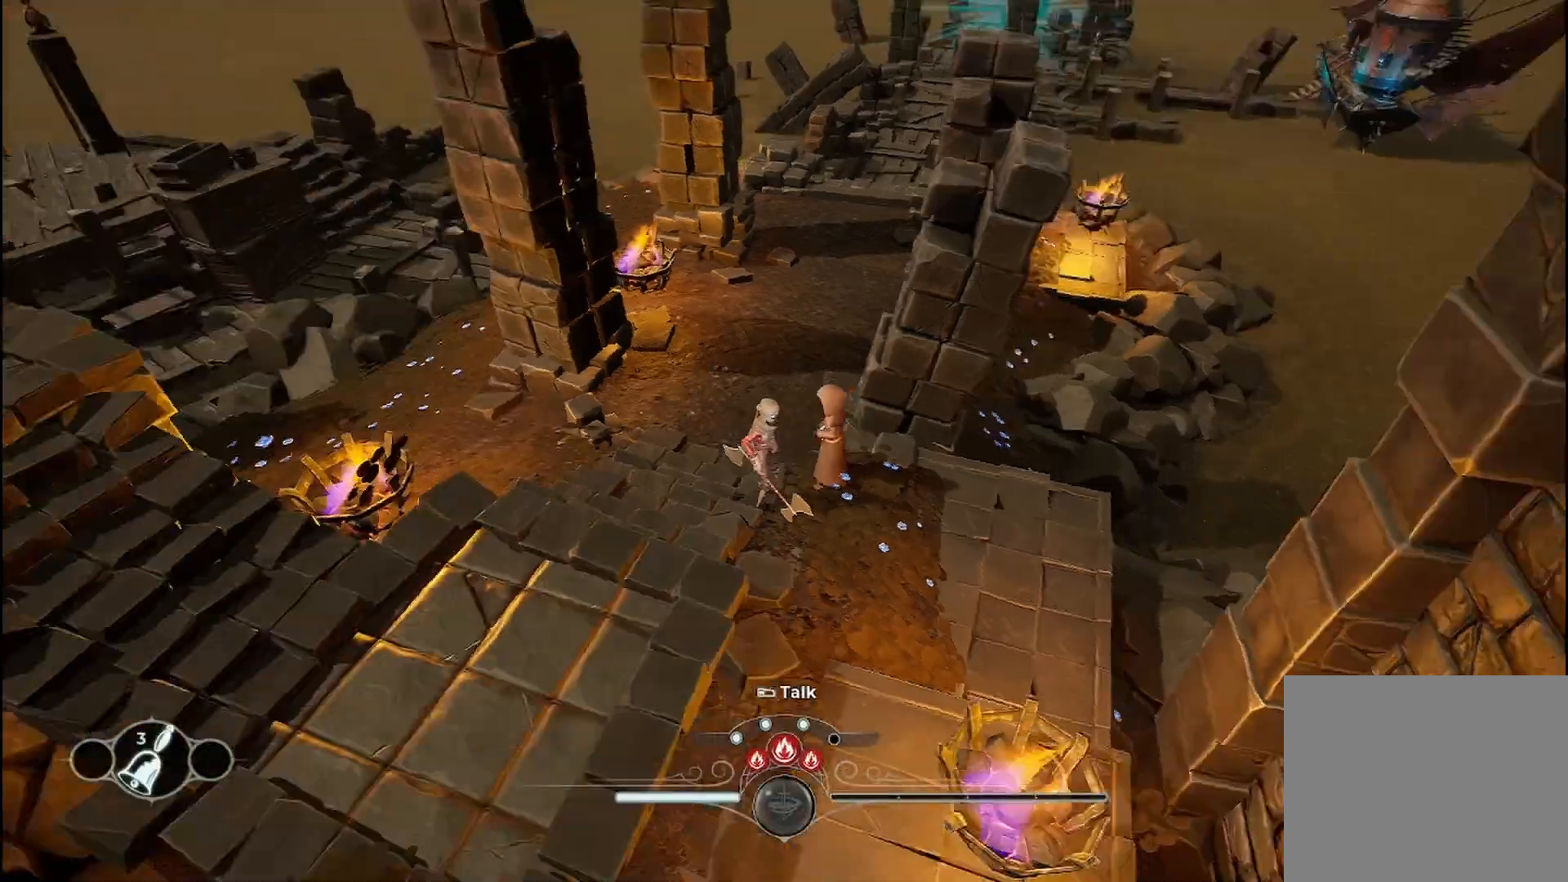
{"buttons": [], "left_stick": "up", "right_stick": "center", "events": [[292, "left_stick", "up"]]}
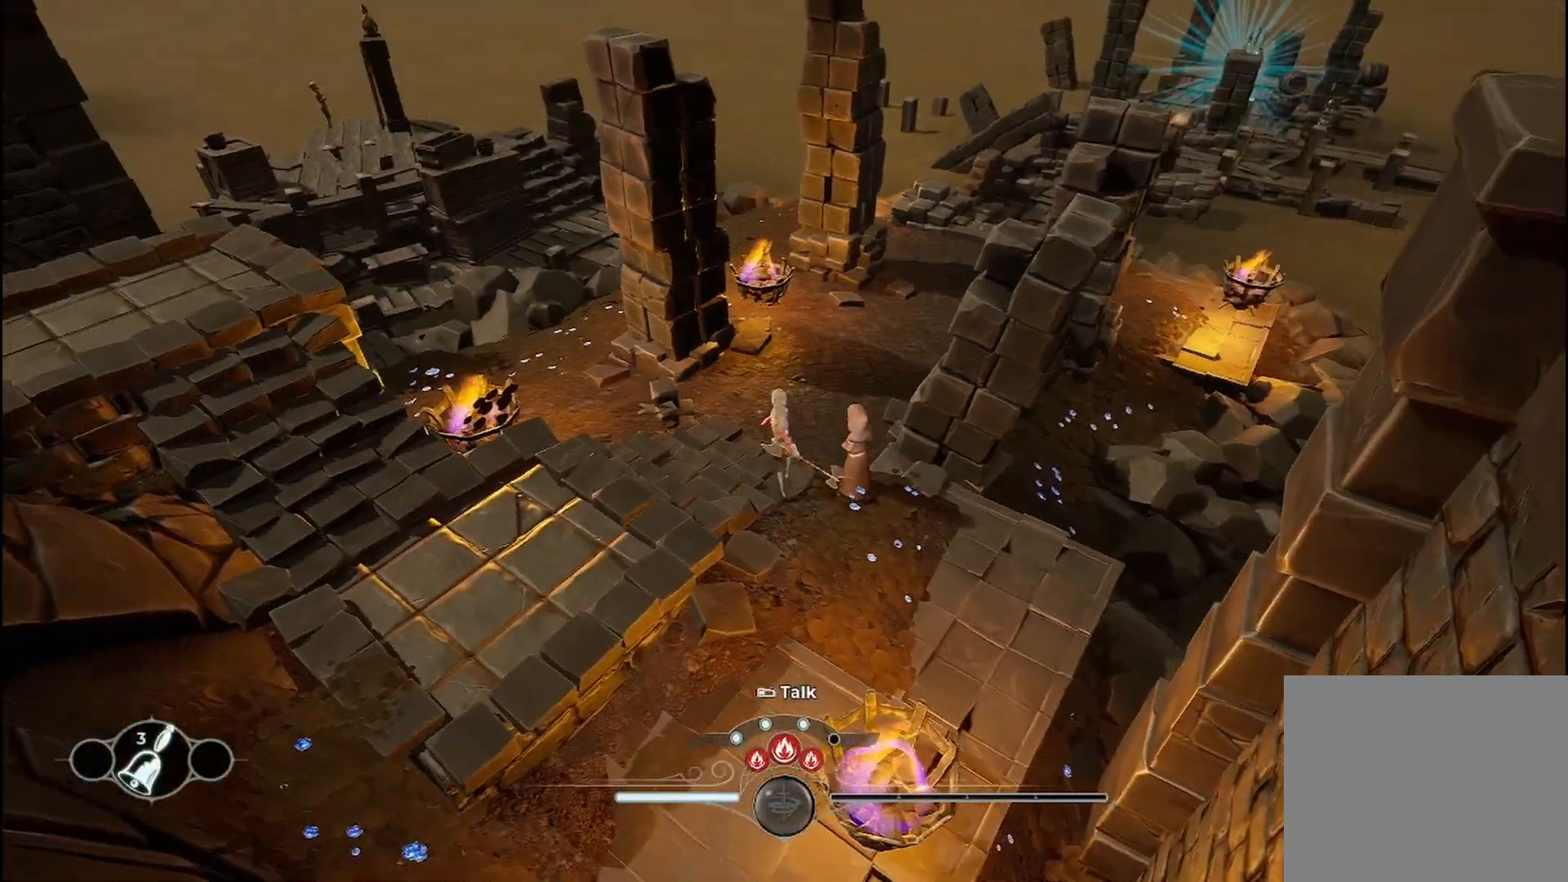
{"buttons": [], "left_stick": "up", "right_stick": "left", "events": [[375, "right_stick", "left"]]}
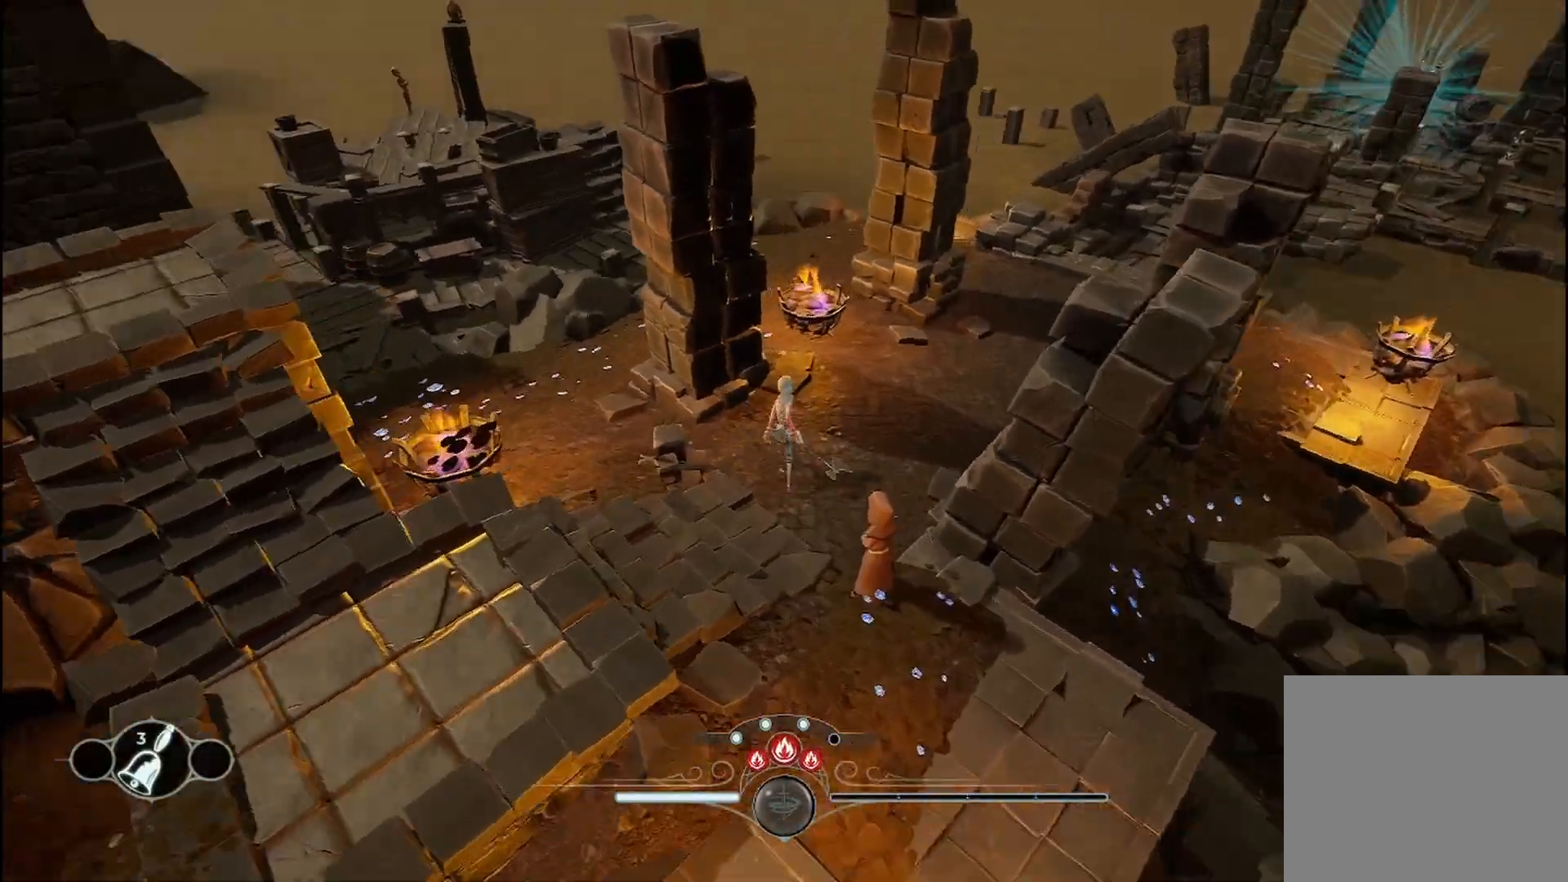
{"buttons": [], "left_stick": "left", "right_stick": "left", "events": [[208, "left_stick", "up-right"], [375, "left_stick", "up-left"], [458, "left_stick", "left"]]}
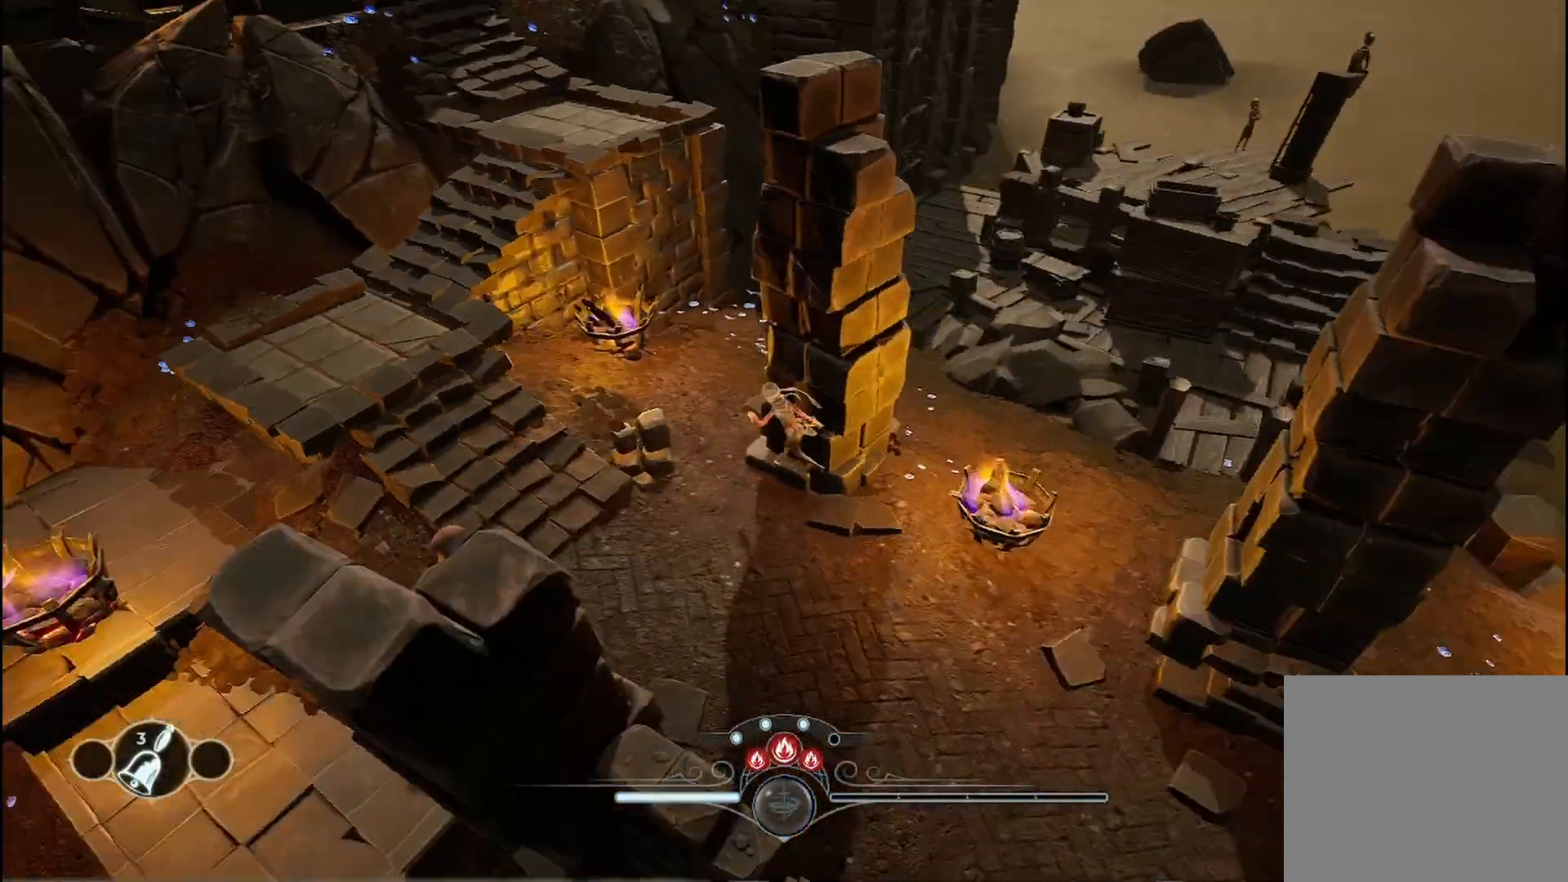
{"buttons": [], "left_stick": "up-left", "right_stick": "center", "events": [[125, "left_stick", "up-left"], [167, "right_stick", "center"]]}
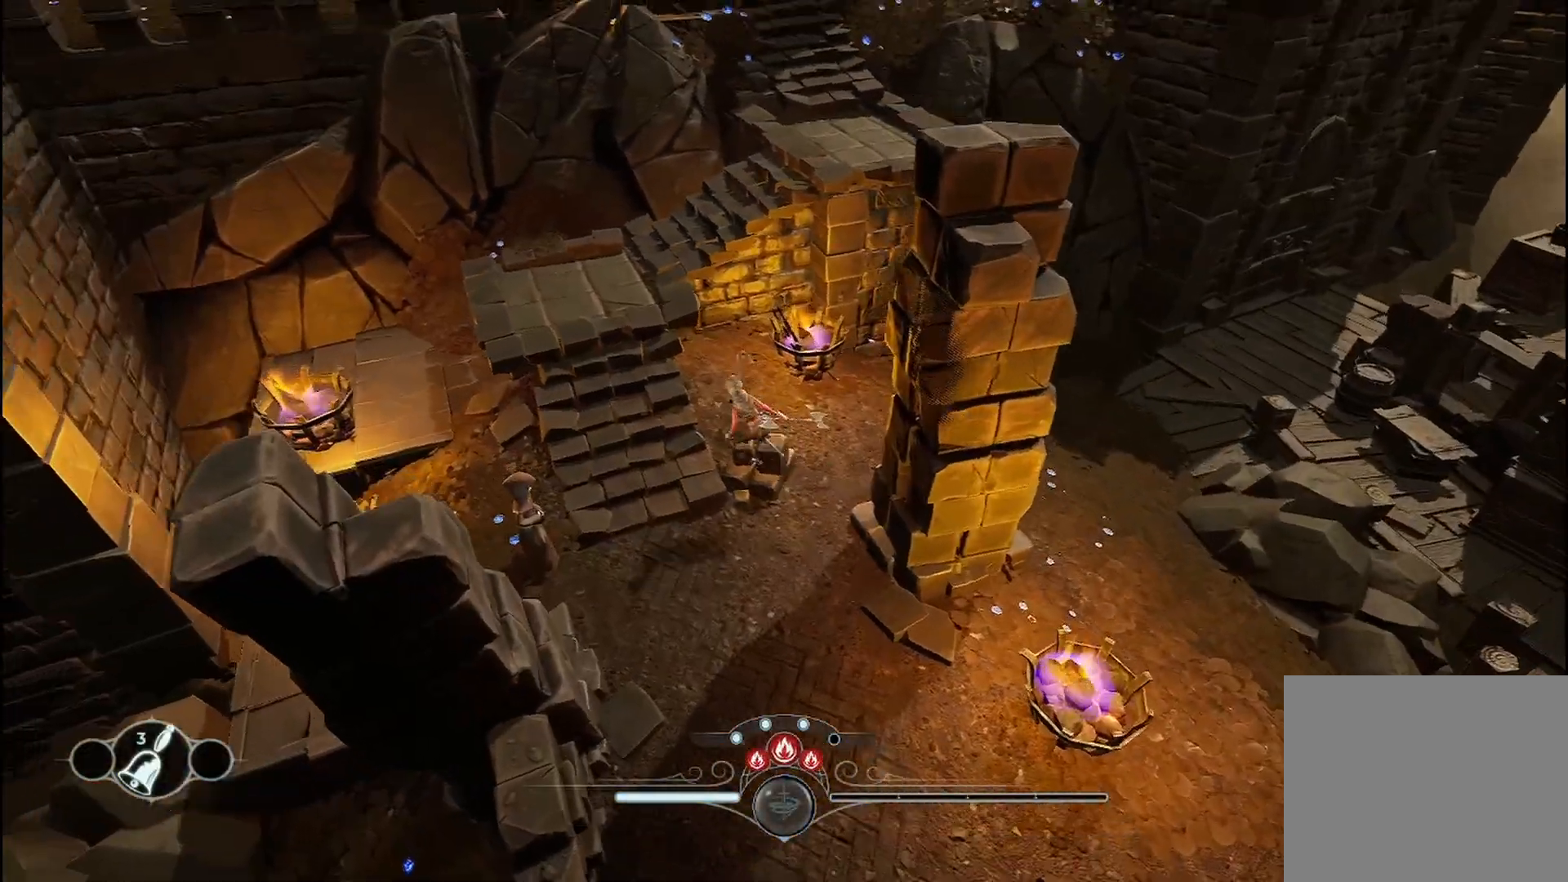
{"buttons": [], "left_stick": "up-left", "right_stick": "center", "events": []}
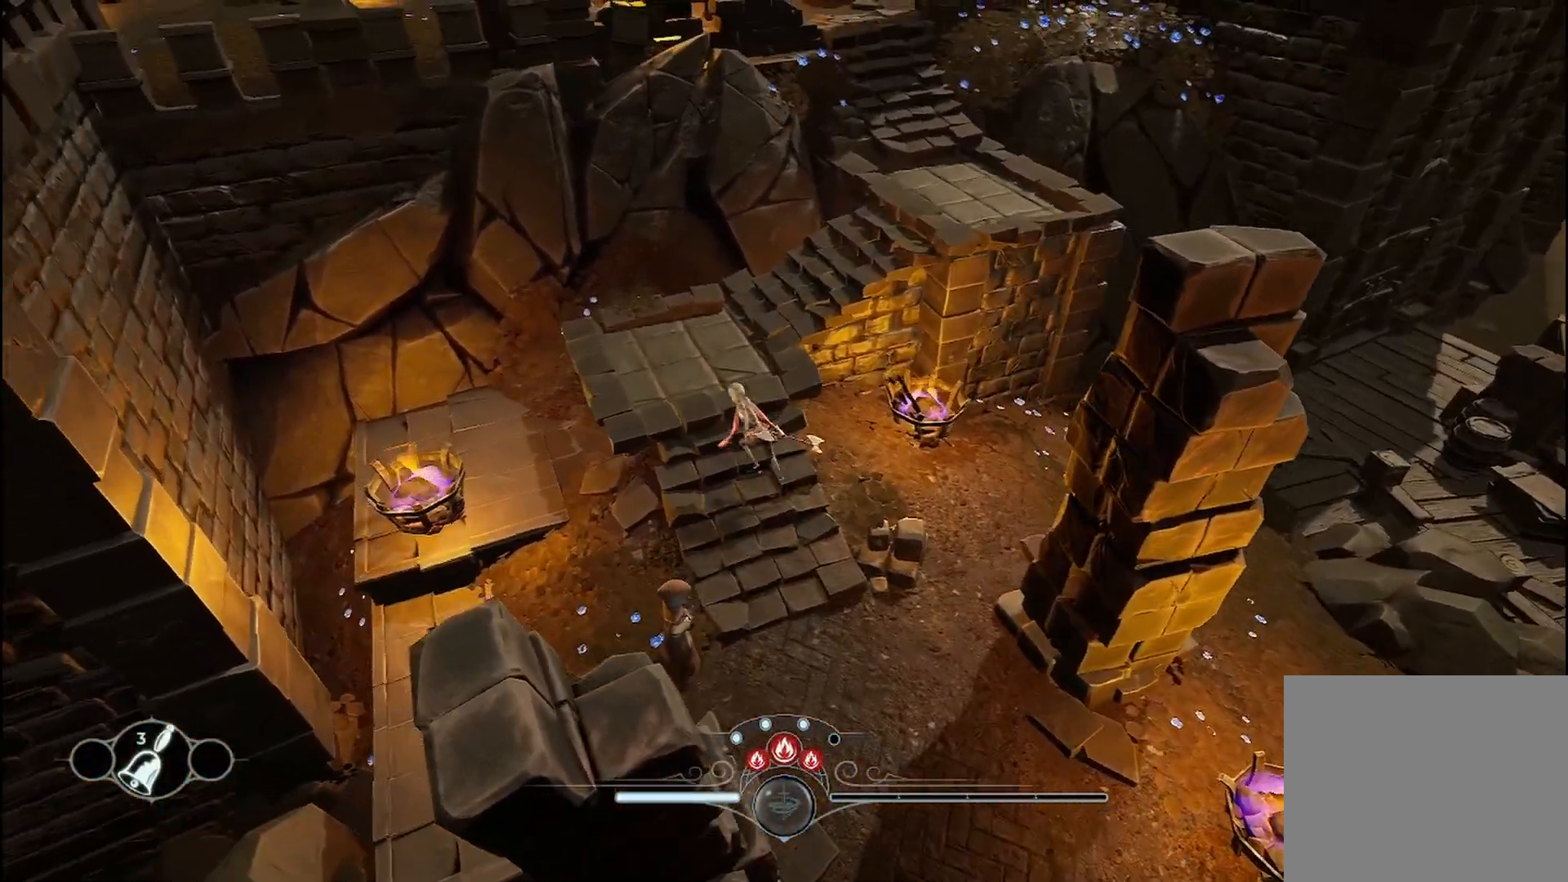
{"buttons": [], "left_stick": "right", "right_stick": "left", "events": [[250, "right_stick", "left"], [375, "left_stick", "right"]]}
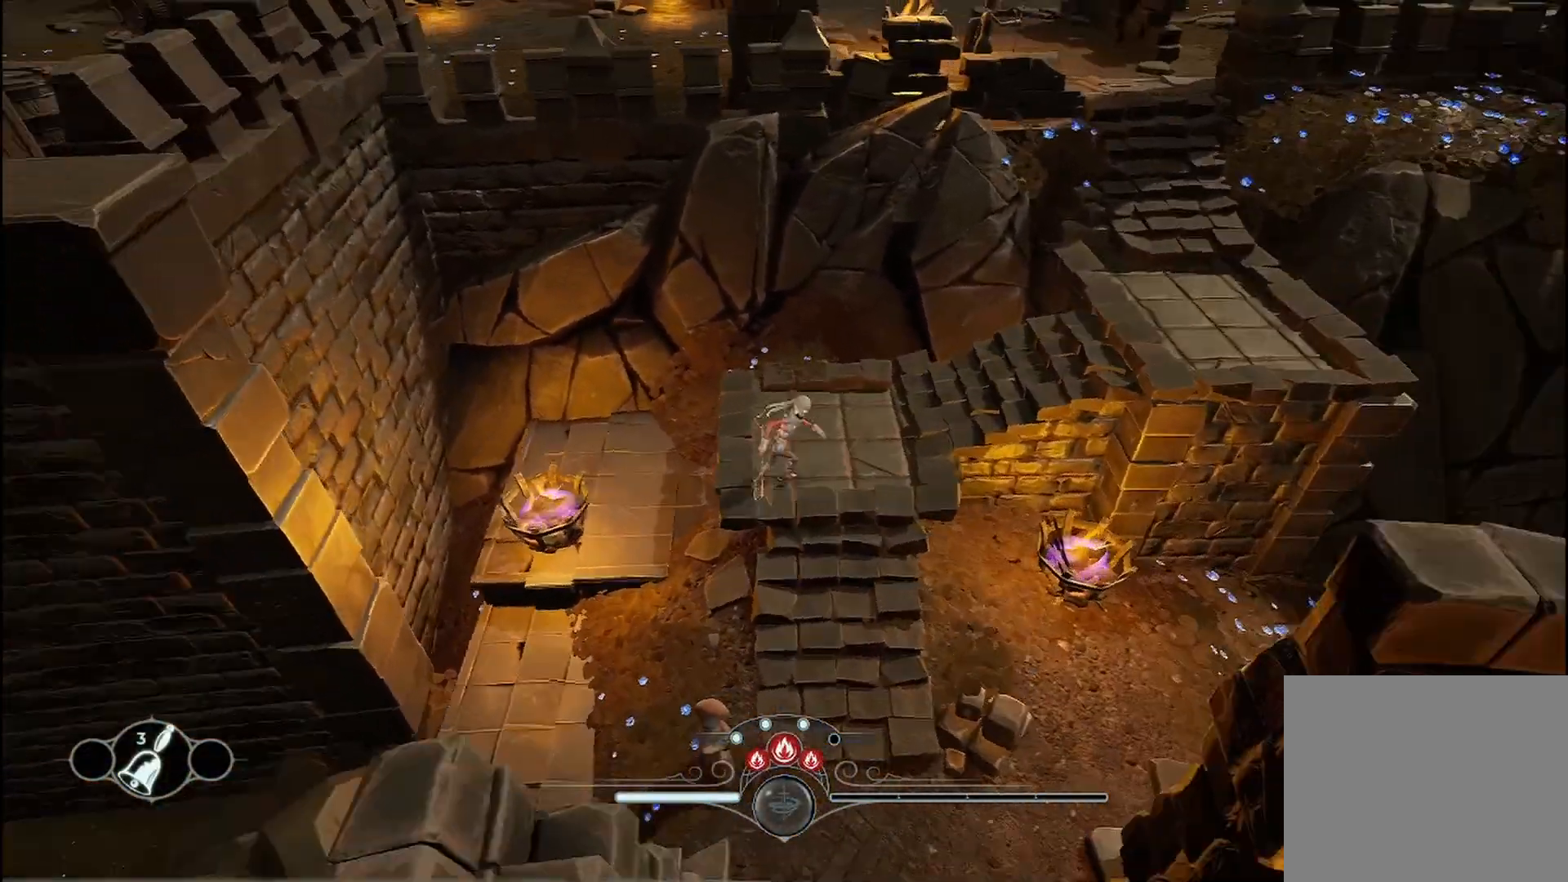
{"buttons": [], "left_stick": "right", "right_stick": "up-right", "events": [[125, "right_stick", "up-right"]]}
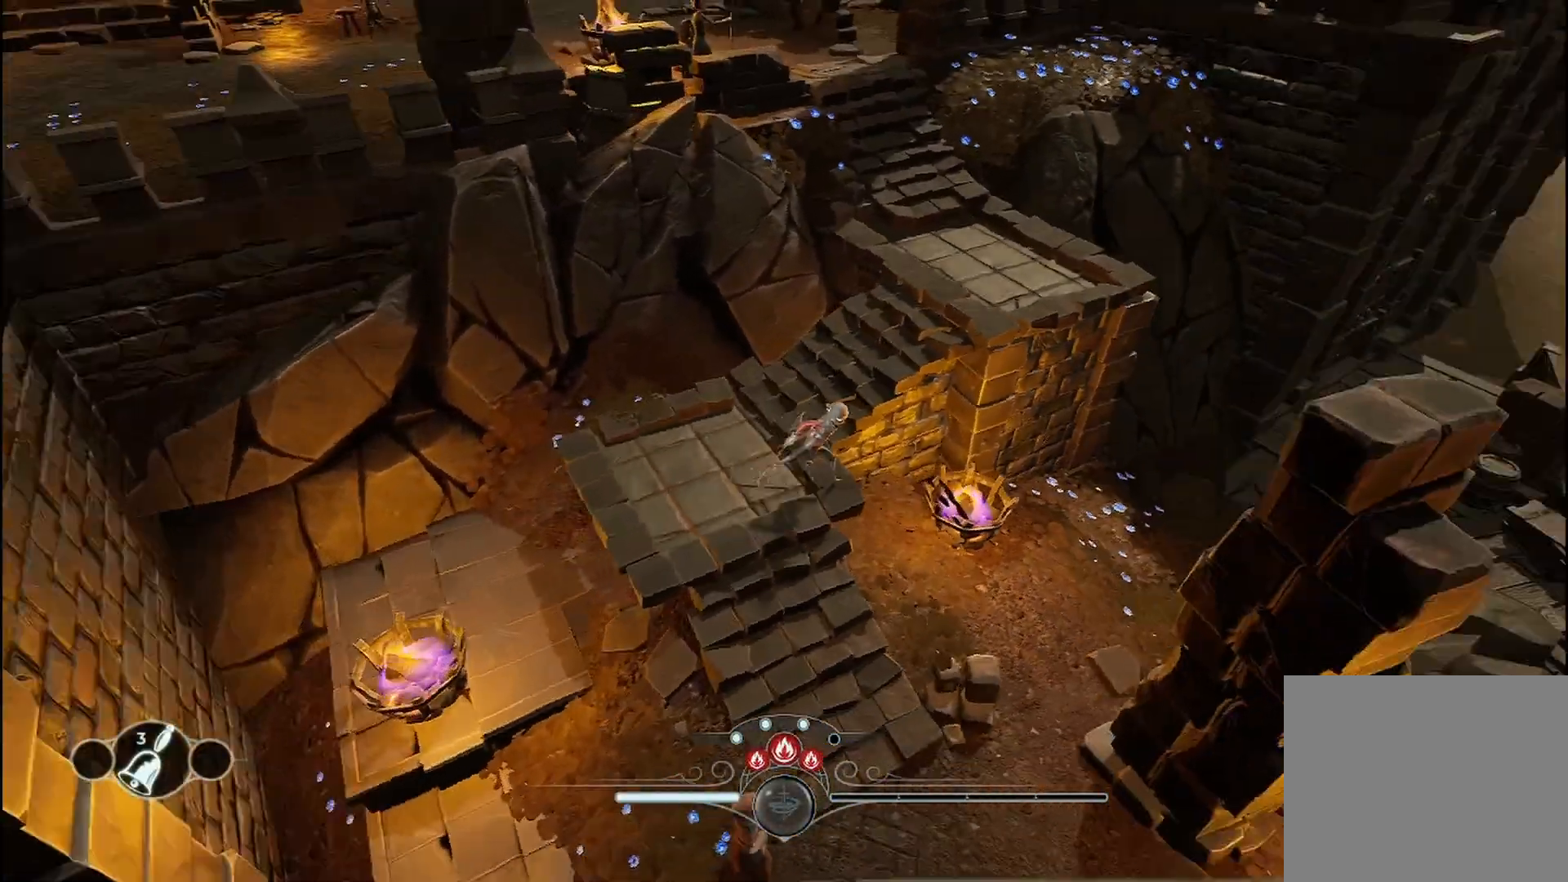
{"buttons": [], "left_stick": "up-right", "right_stick": "up-right", "events": [[458, "left_stick", "up-right"]]}
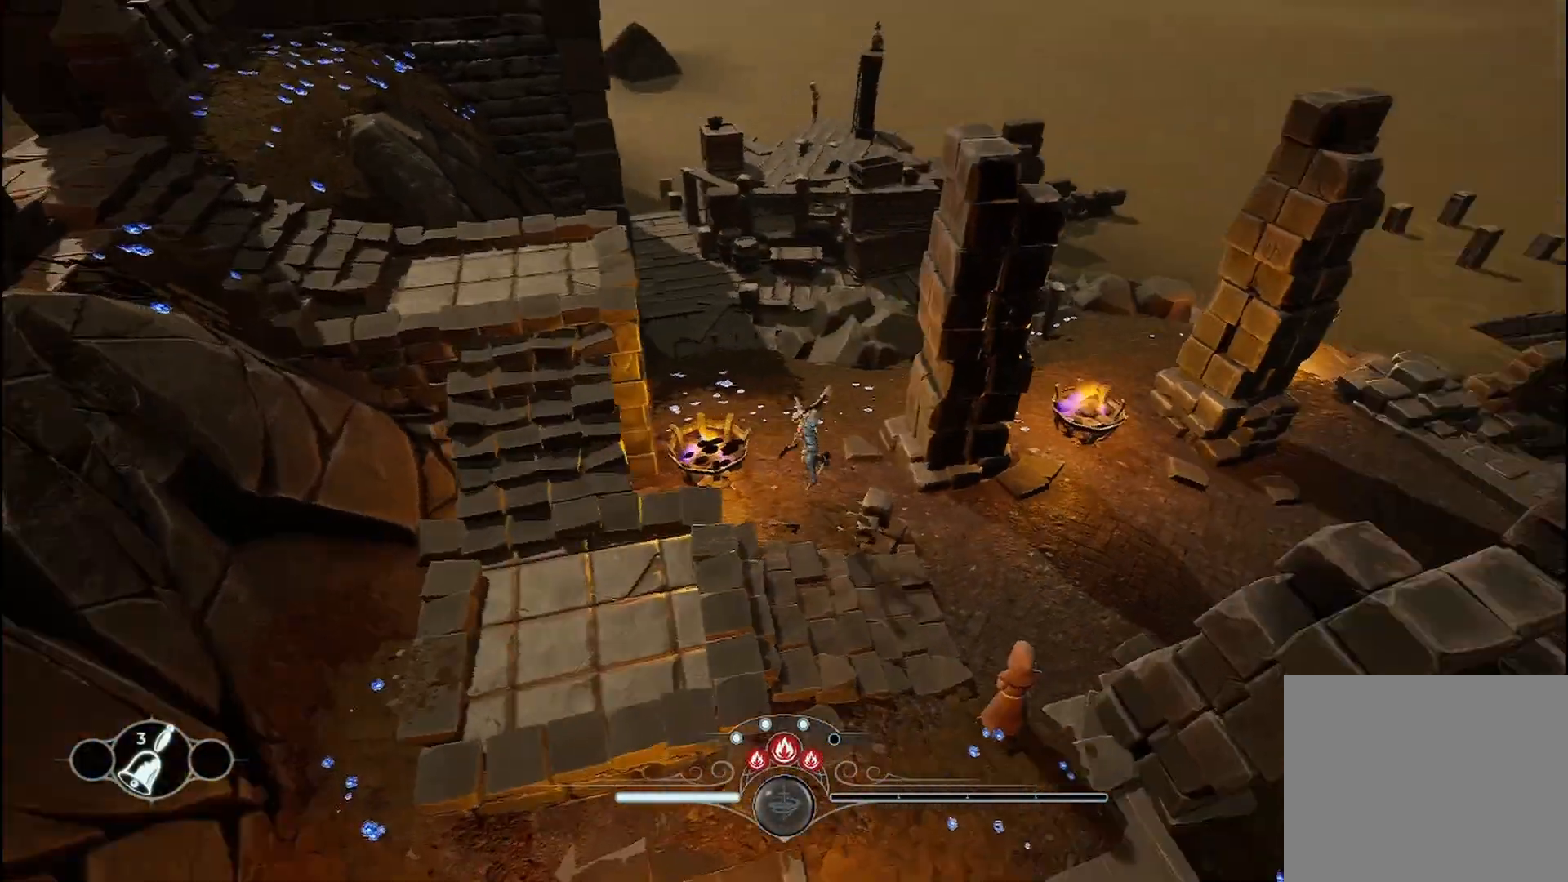
{"buttons": [], "left_stick": "up-right", "right_stick": "center", "events": [[125, "right_stick", "left"], [458, "right_stick", "center"]]}
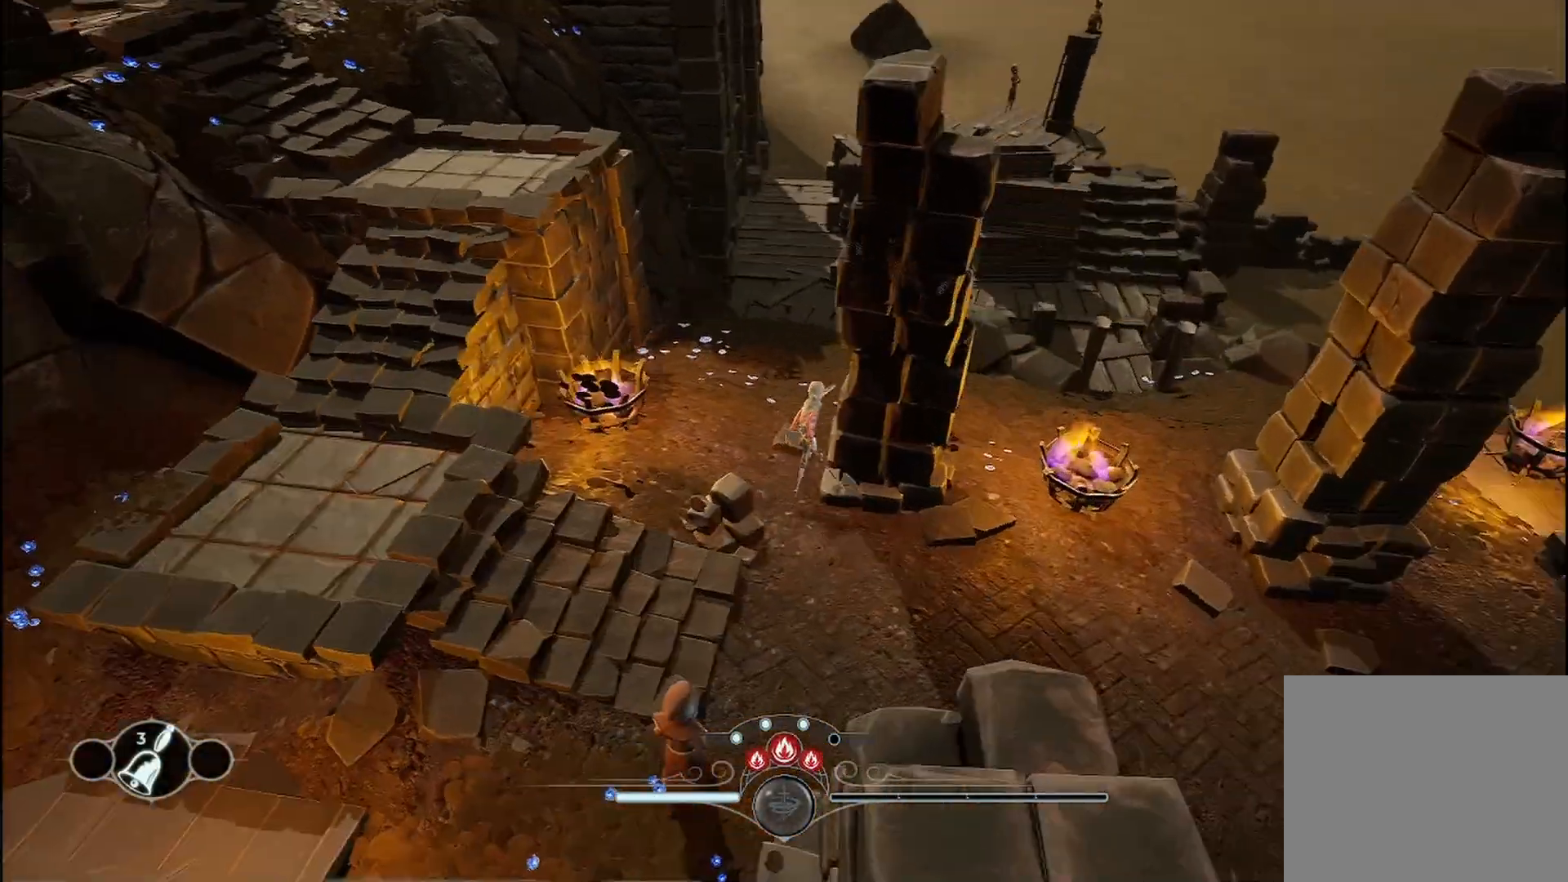
{"buttons": [], "left_stick": "up-right", "right_stick": "left", "events": [[417, "right_stick", "left"]]}
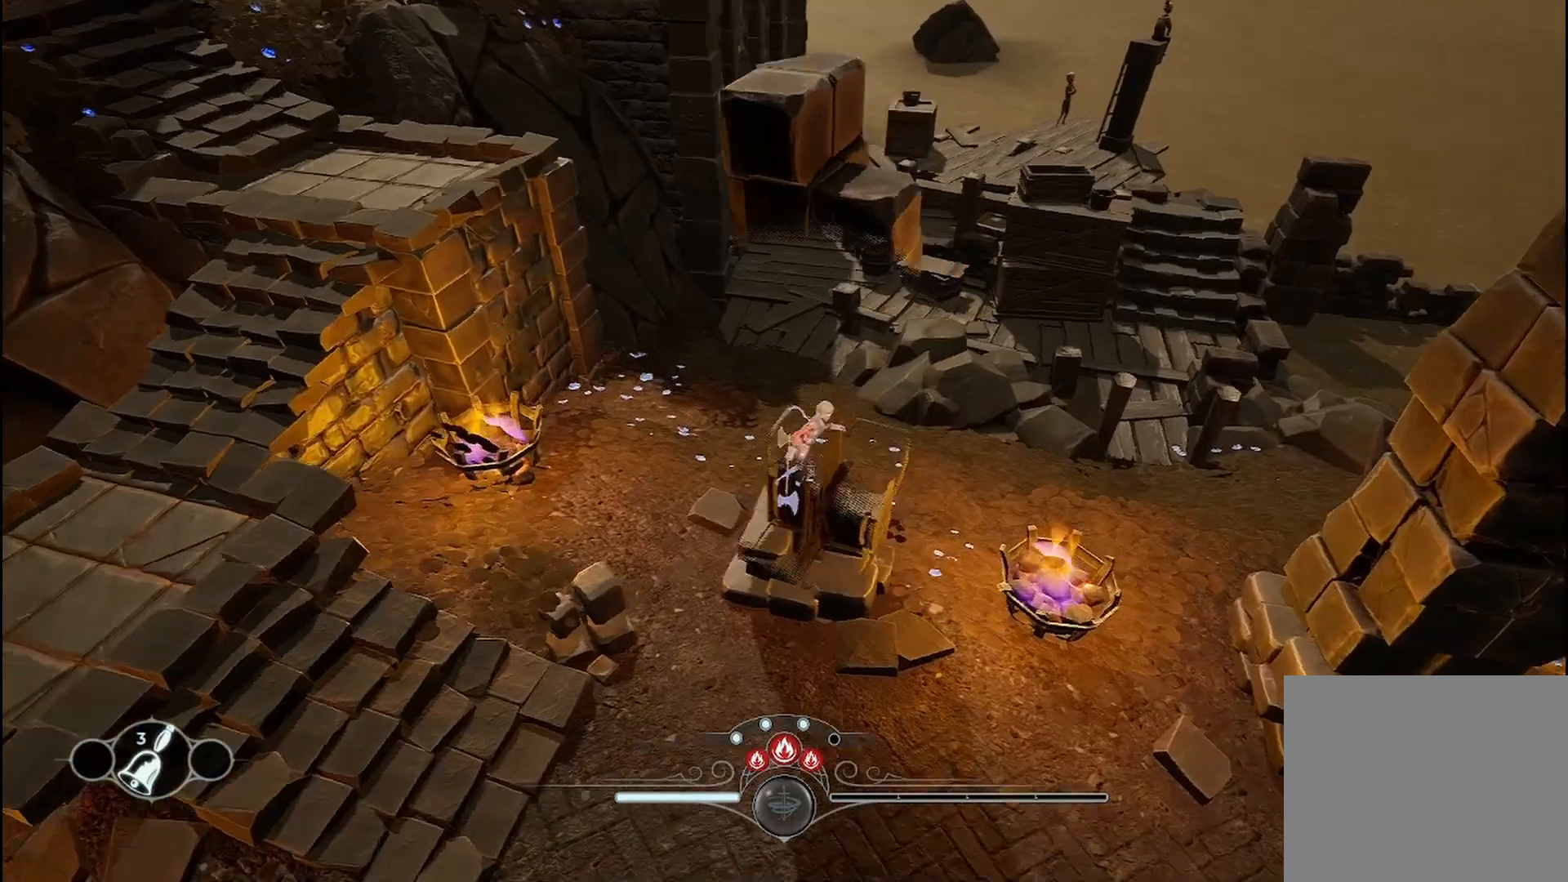
{"buttons": [], "left_stick": "center", "right_stick": "center", "events": [[125, "left_stick", "right"], [250, "left_stick", "up-right"], [333, "right_stick", "center"], [500, "left_stick", "center"]]}
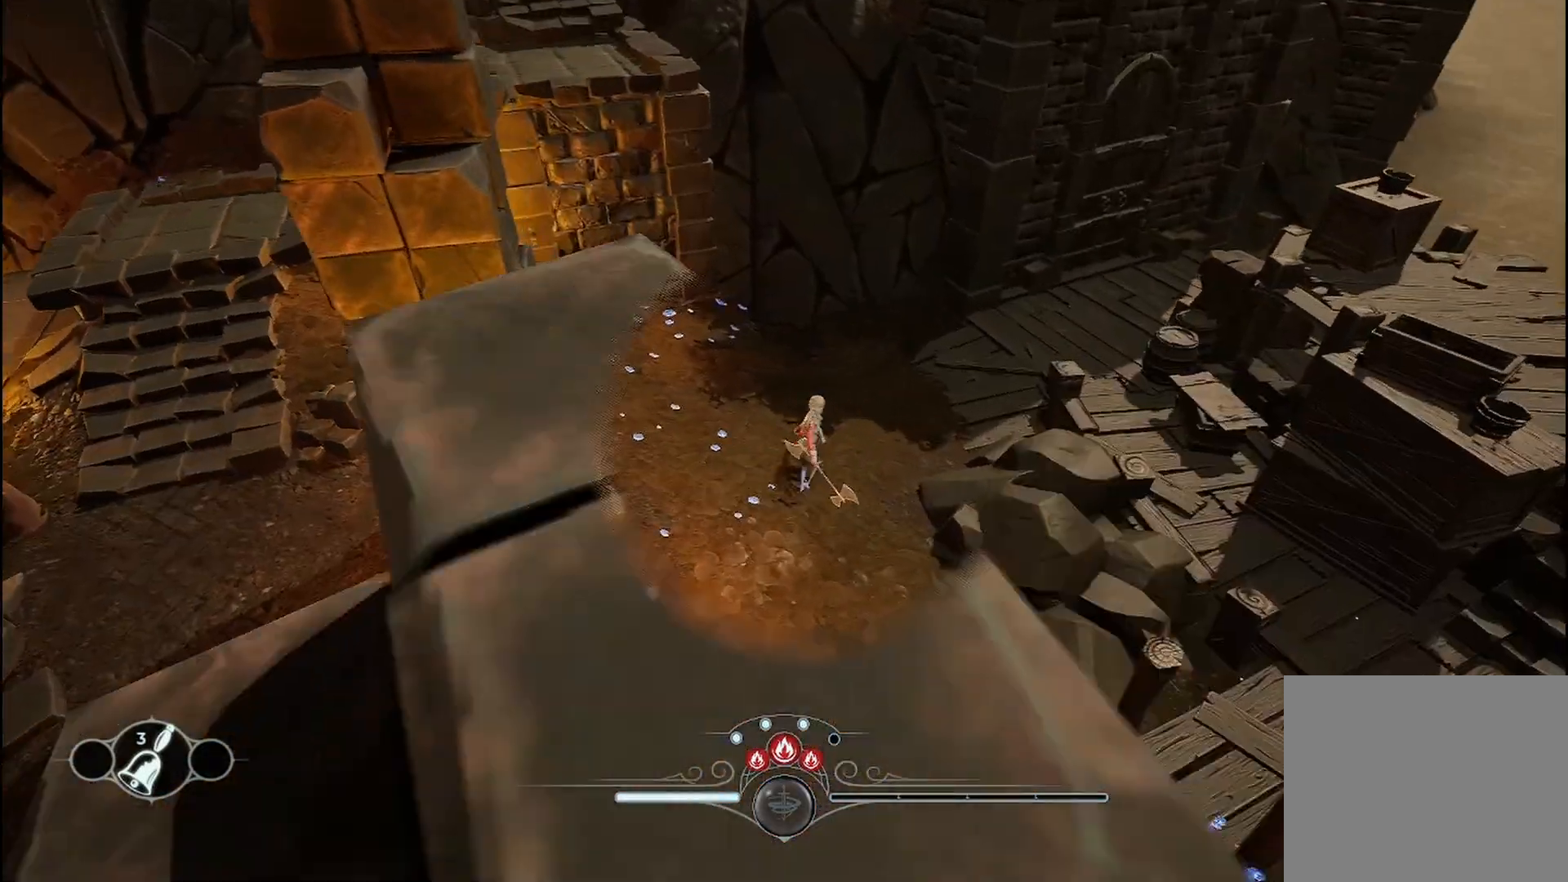
{"buttons": [], "left_stick": "up-right", "right_stick": "center", "events": [[333, "left_stick", "up-right"]]}
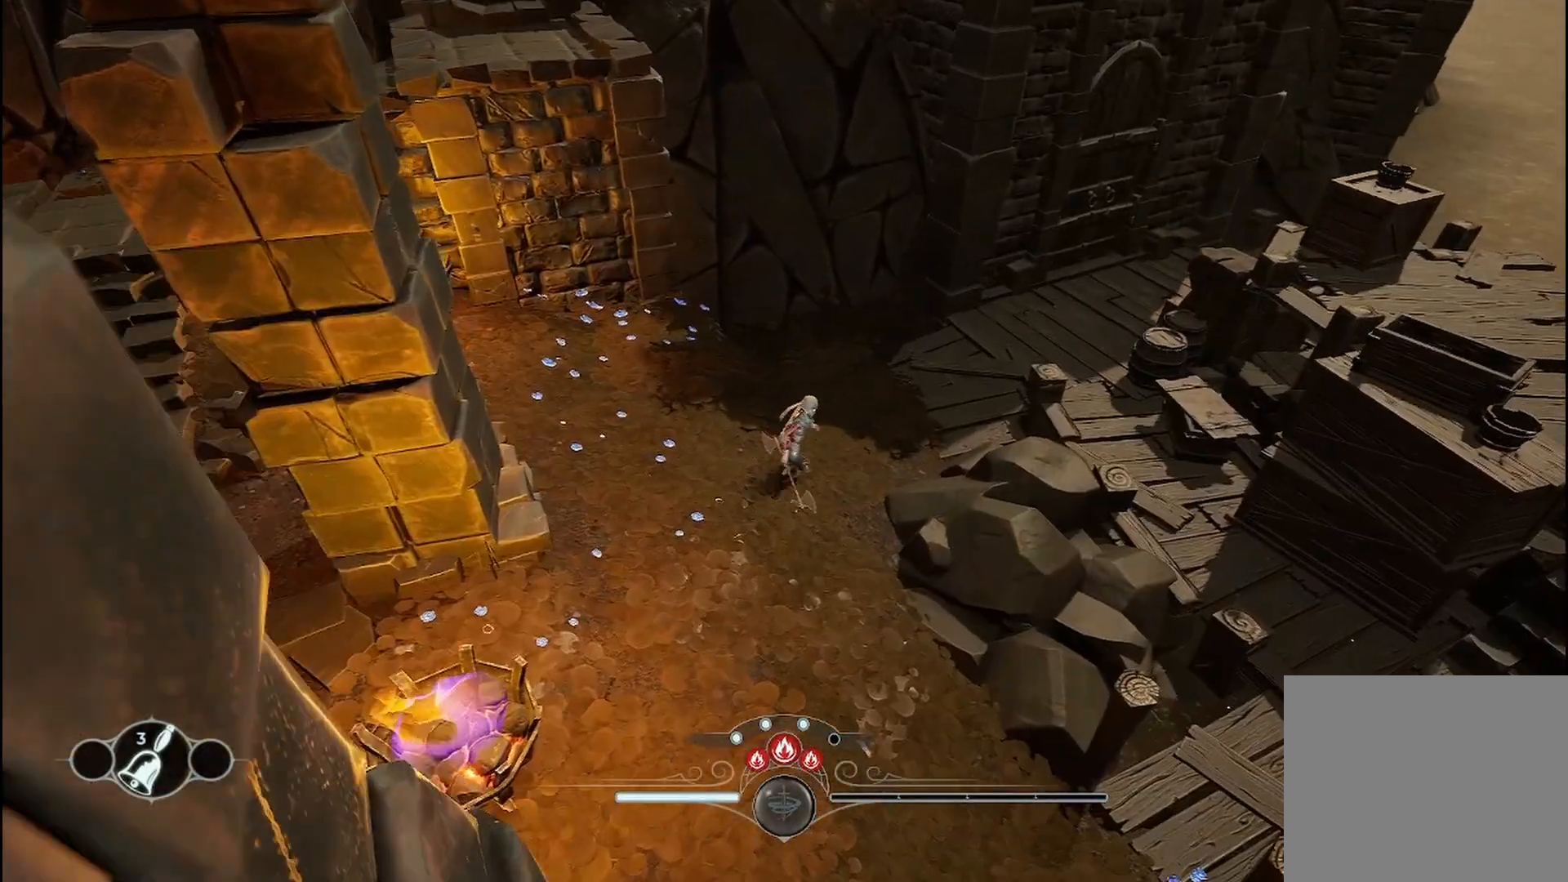
{"buttons": [], "left_stick": "up-right", "right_stick": "center", "events": [[292, "right_stick", "right"], [375, "right_stick", "center"]]}
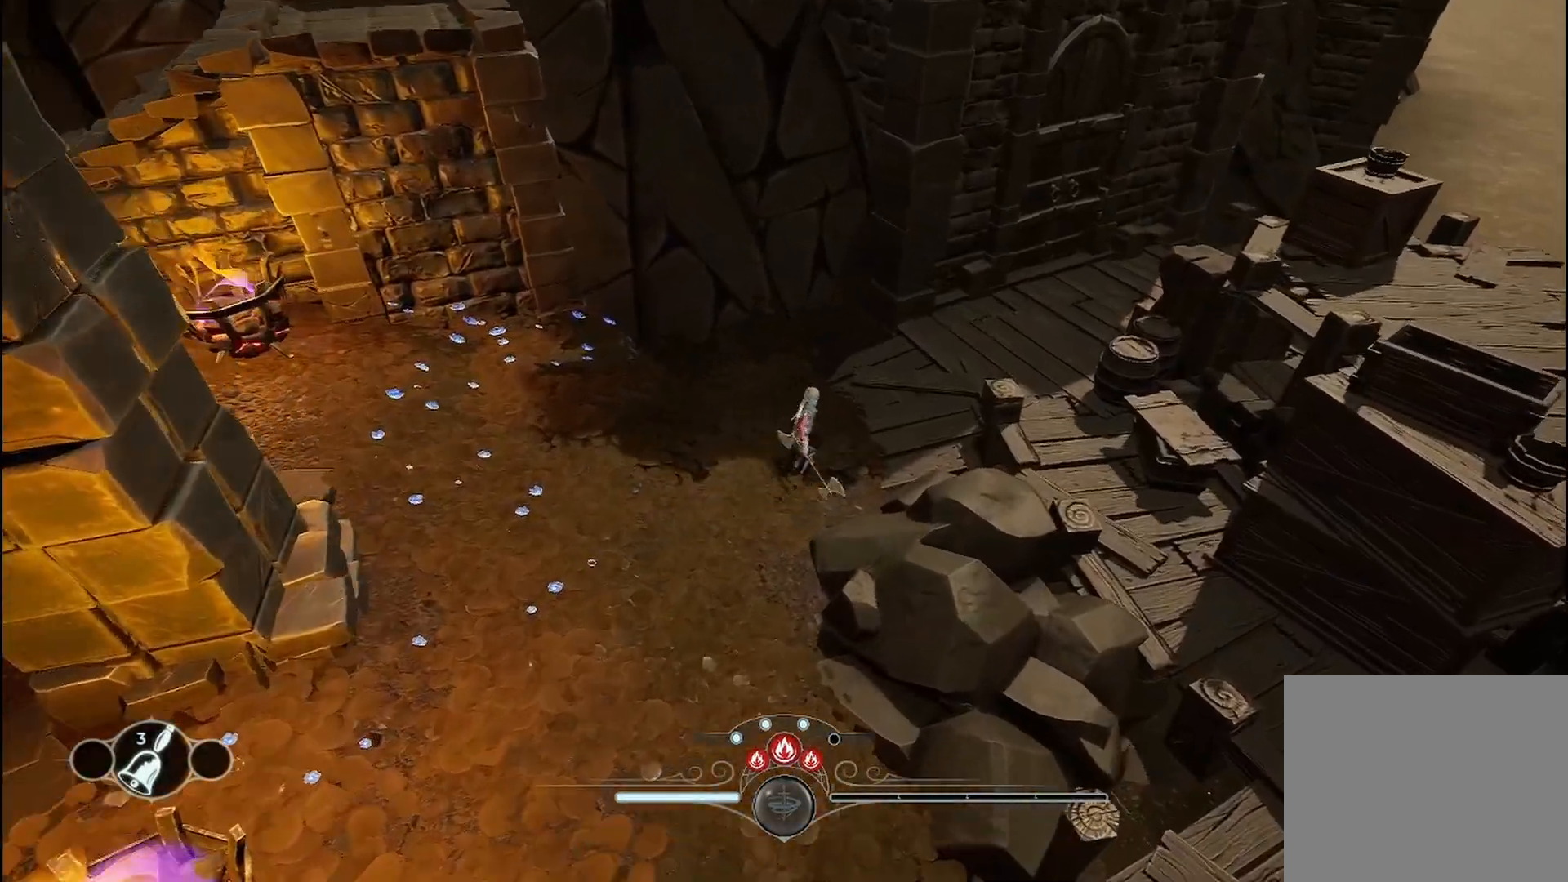
{"buttons": [], "left_stick": "up-right", "right_stick": "right", "events": [[333, "right_stick", "right"]]}
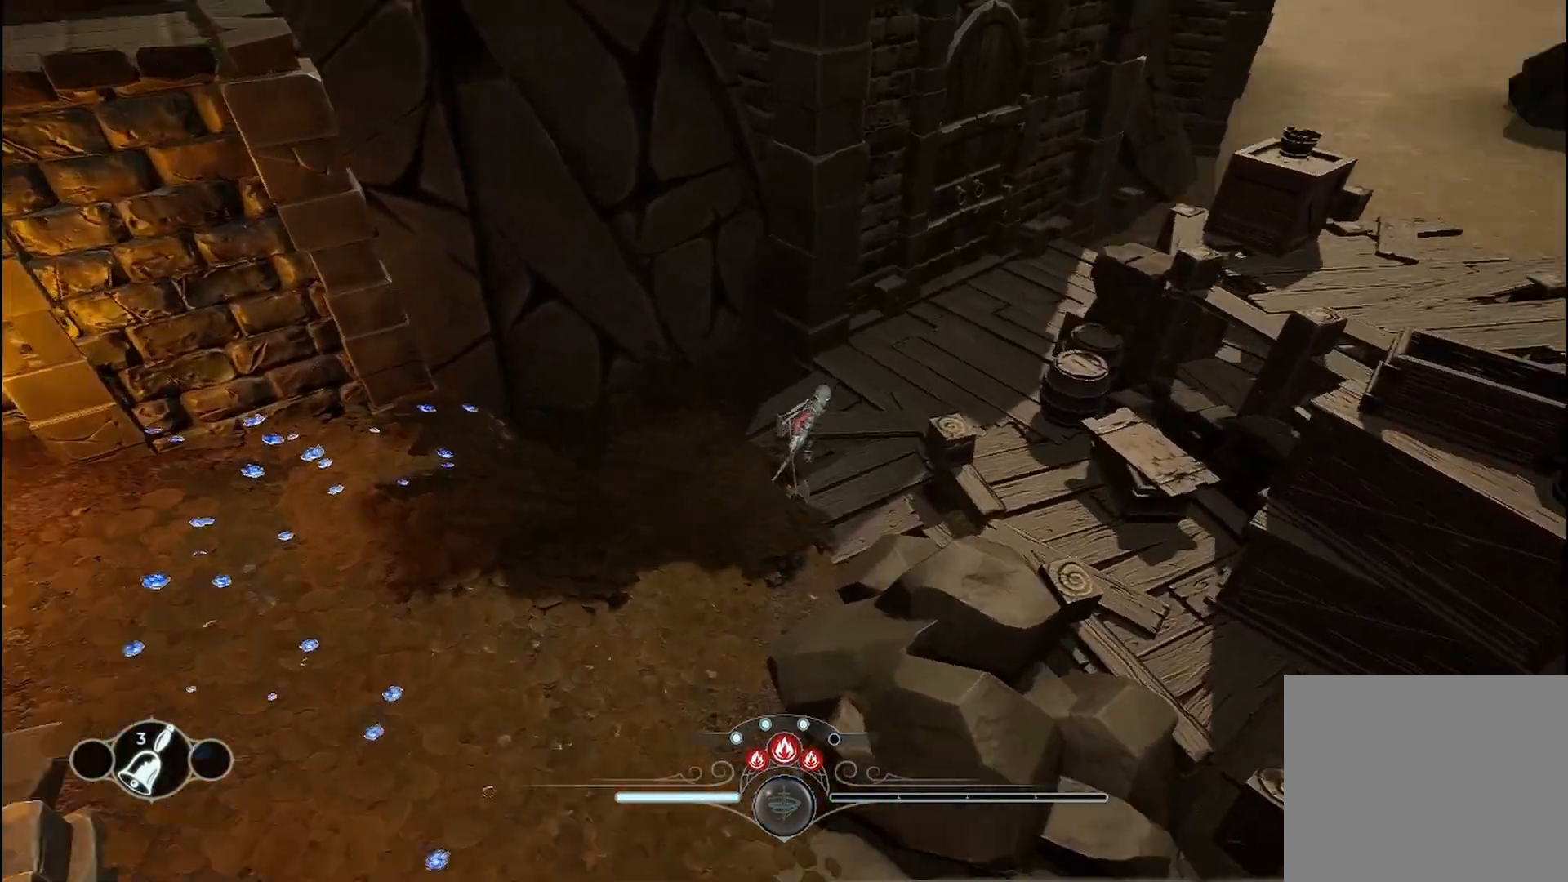
{"buttons": [], "left_stick": "up-right", "right_stick": "center", "events": [[83, "right_stick", "center"]]}
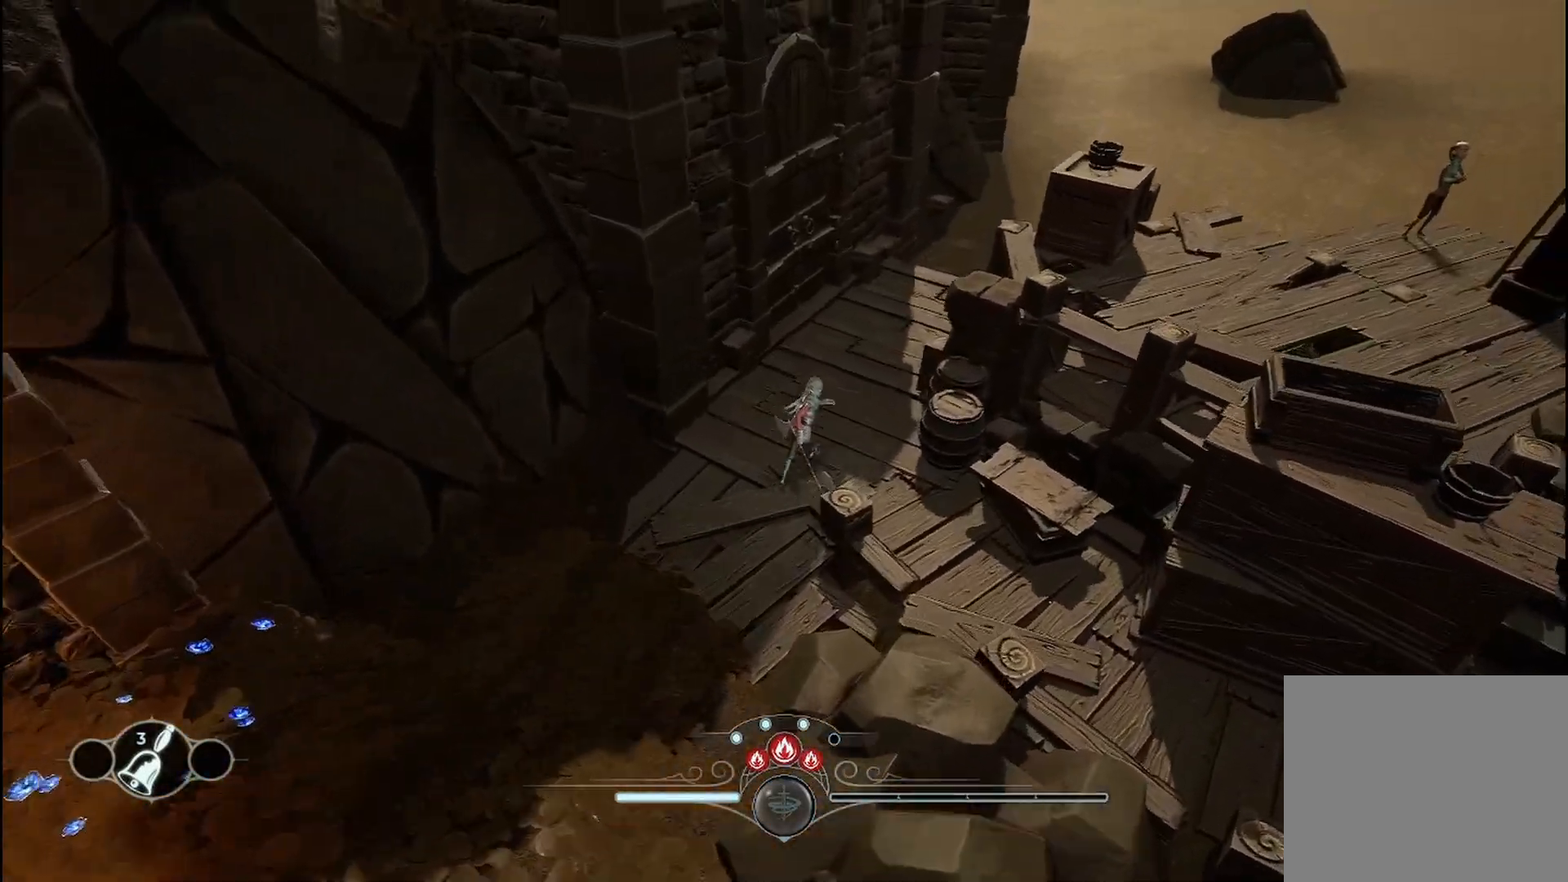
{"buttons": [], "left_stick": "up-right", "right_stick": "left", "events": [[458, "right_stick", "left"]]}
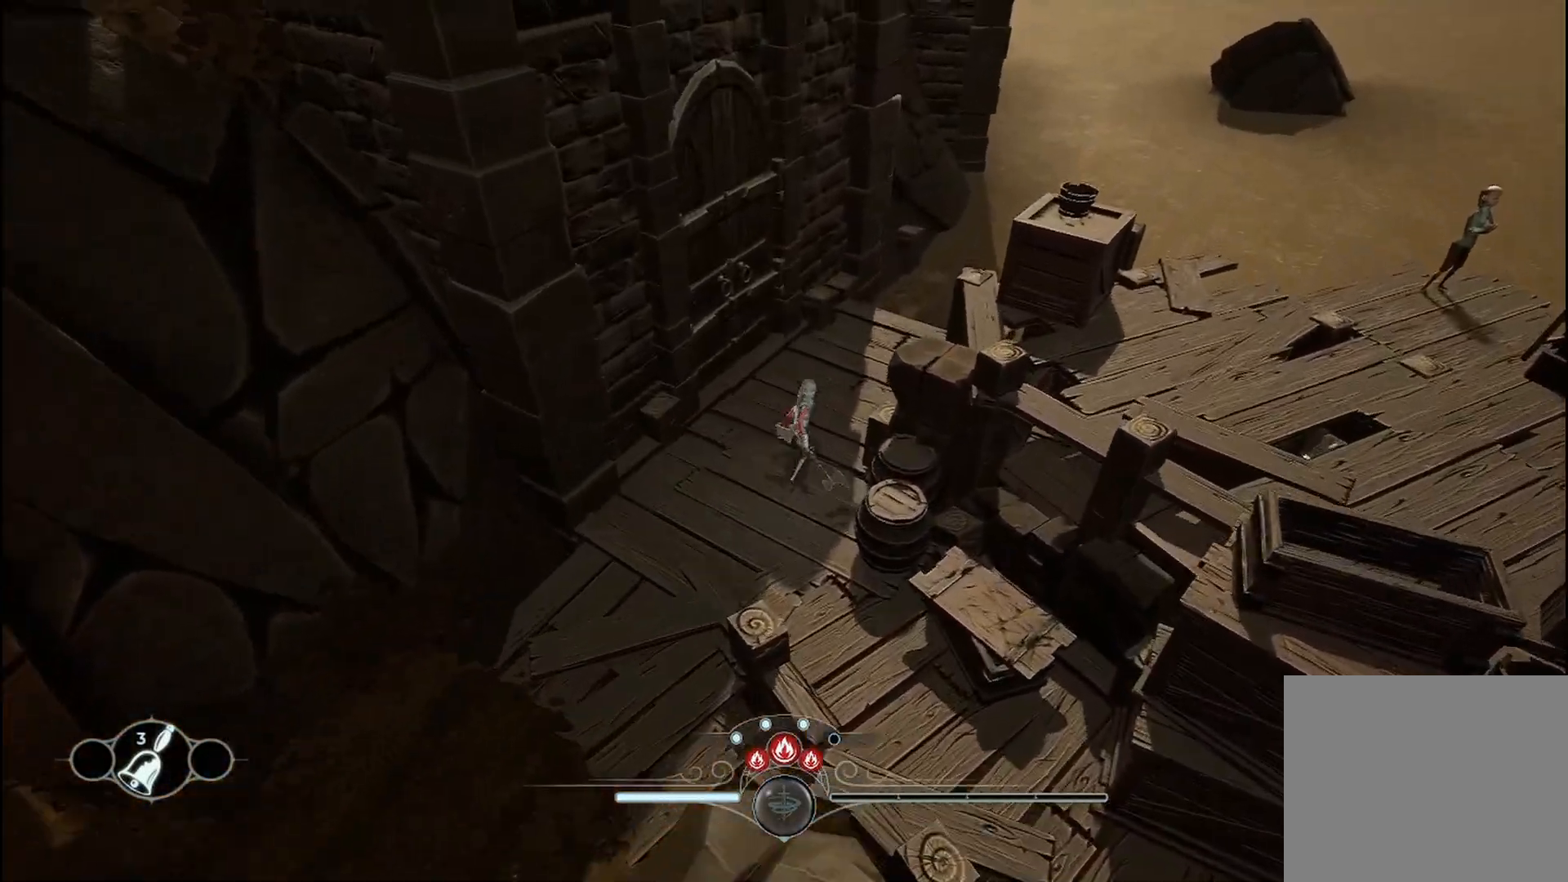
{"buttons": [], "left_stick": "up", "right_stick": "center", "events": [[208, "left_stick", "up"], [458, "right_stick", "center"]]}
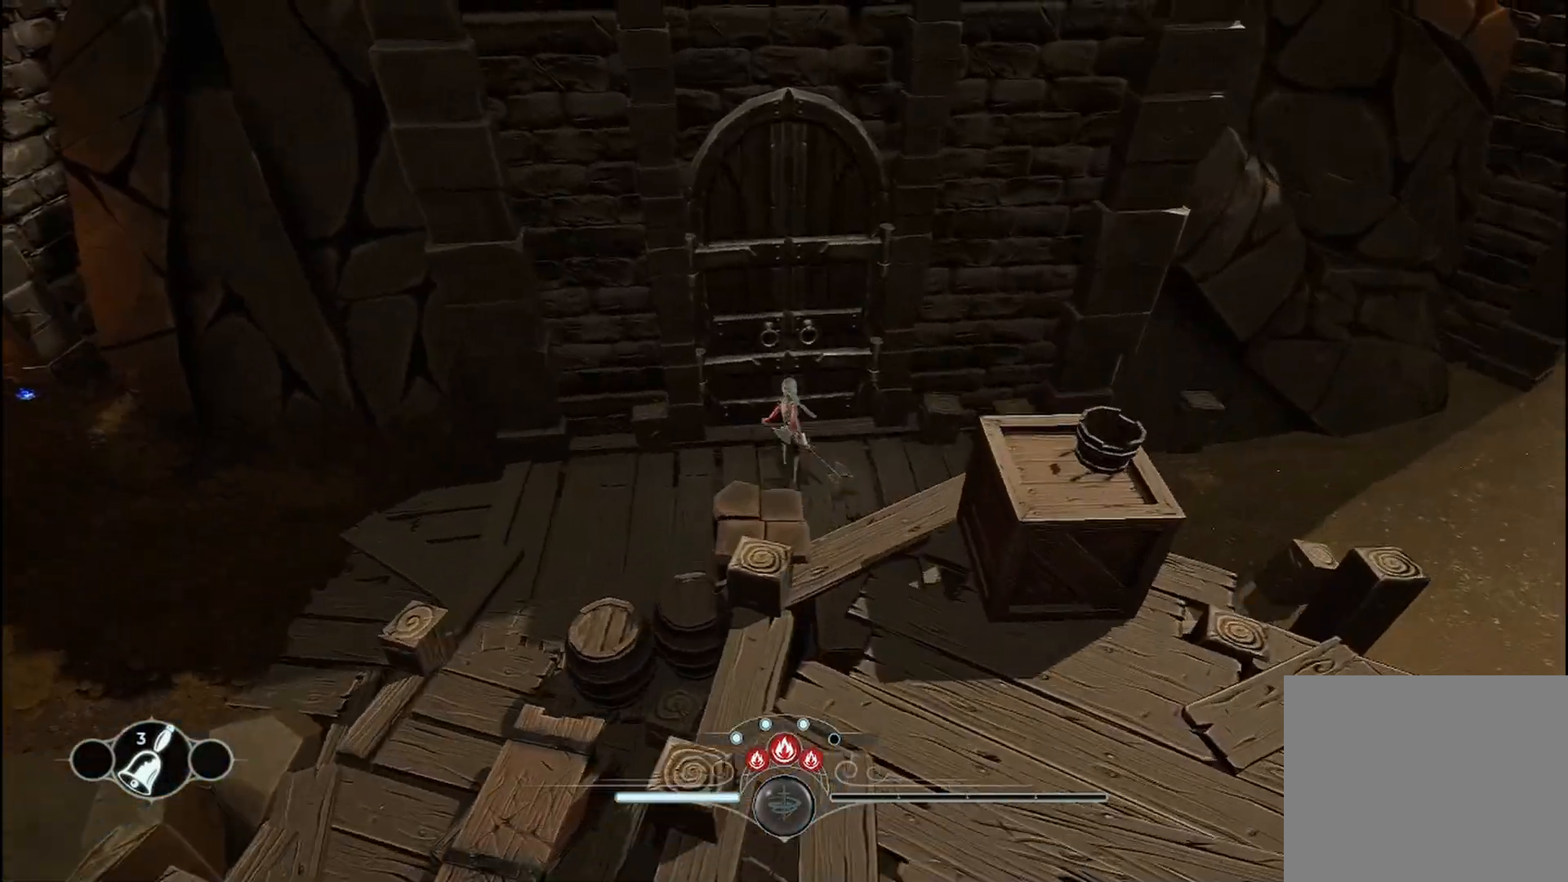
{"buttons": [], "left_stick": "up", "right_stick": "center", "events": []}
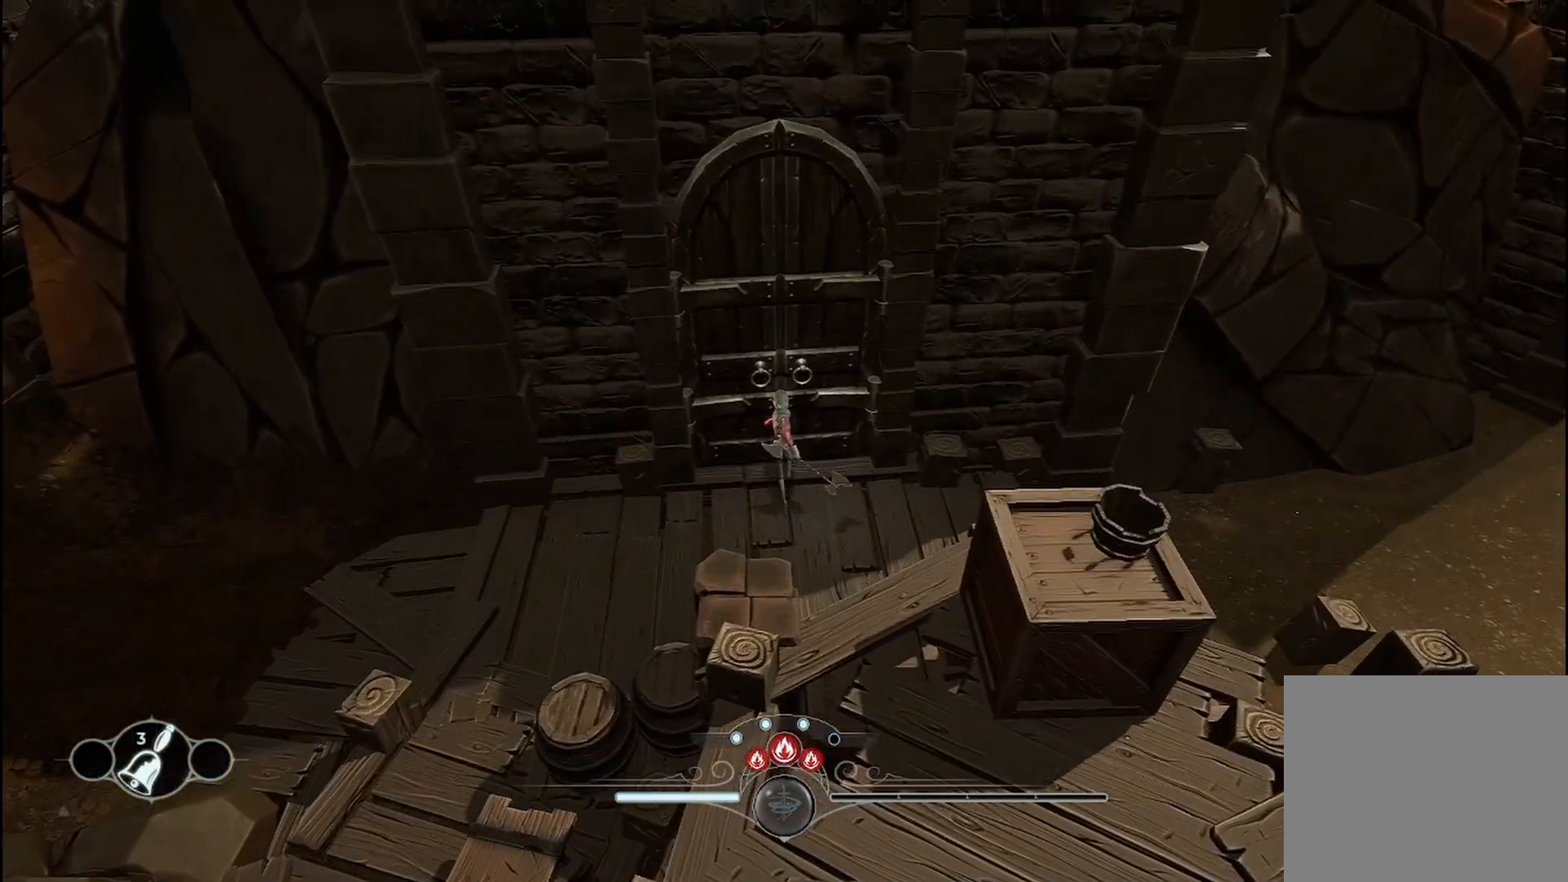
{"buttons": [], "left_stick": "right", "right_stick": "right", "events": [[125, "left_stick", "right"], [208, "right_stick", "right"]]}
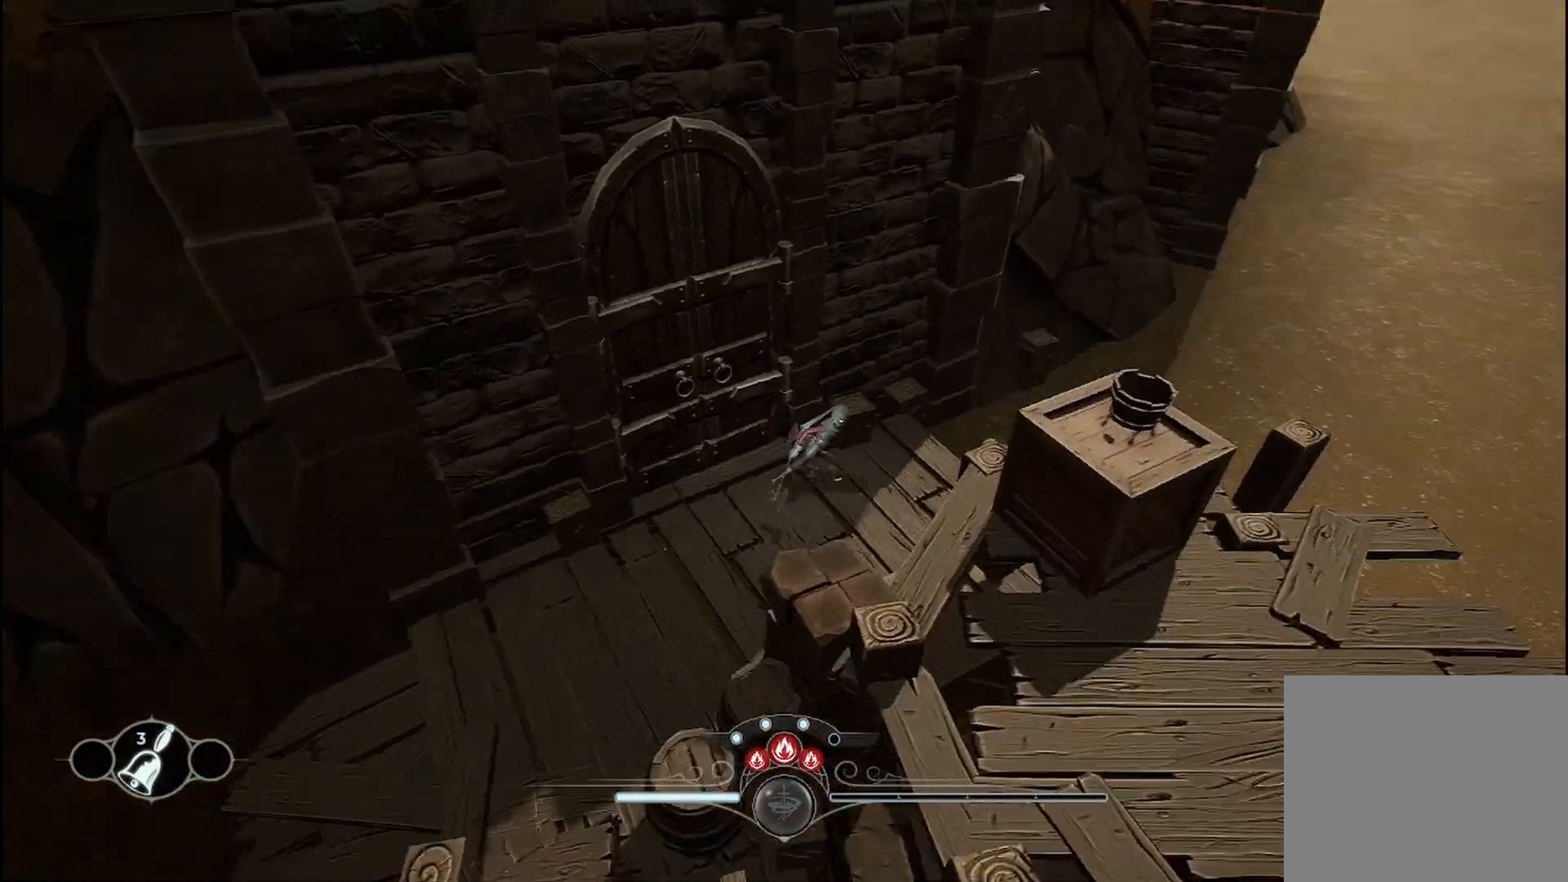
{"buttons": [], "left_stick": "center", "right_stick": "center", "events": [[42, "right_stick", "center"], [83, "left_stick", "up-right"], [125, "right_stick", "left"], [417, "right_stick", "center"], [458, "left_stick", "center"]]}
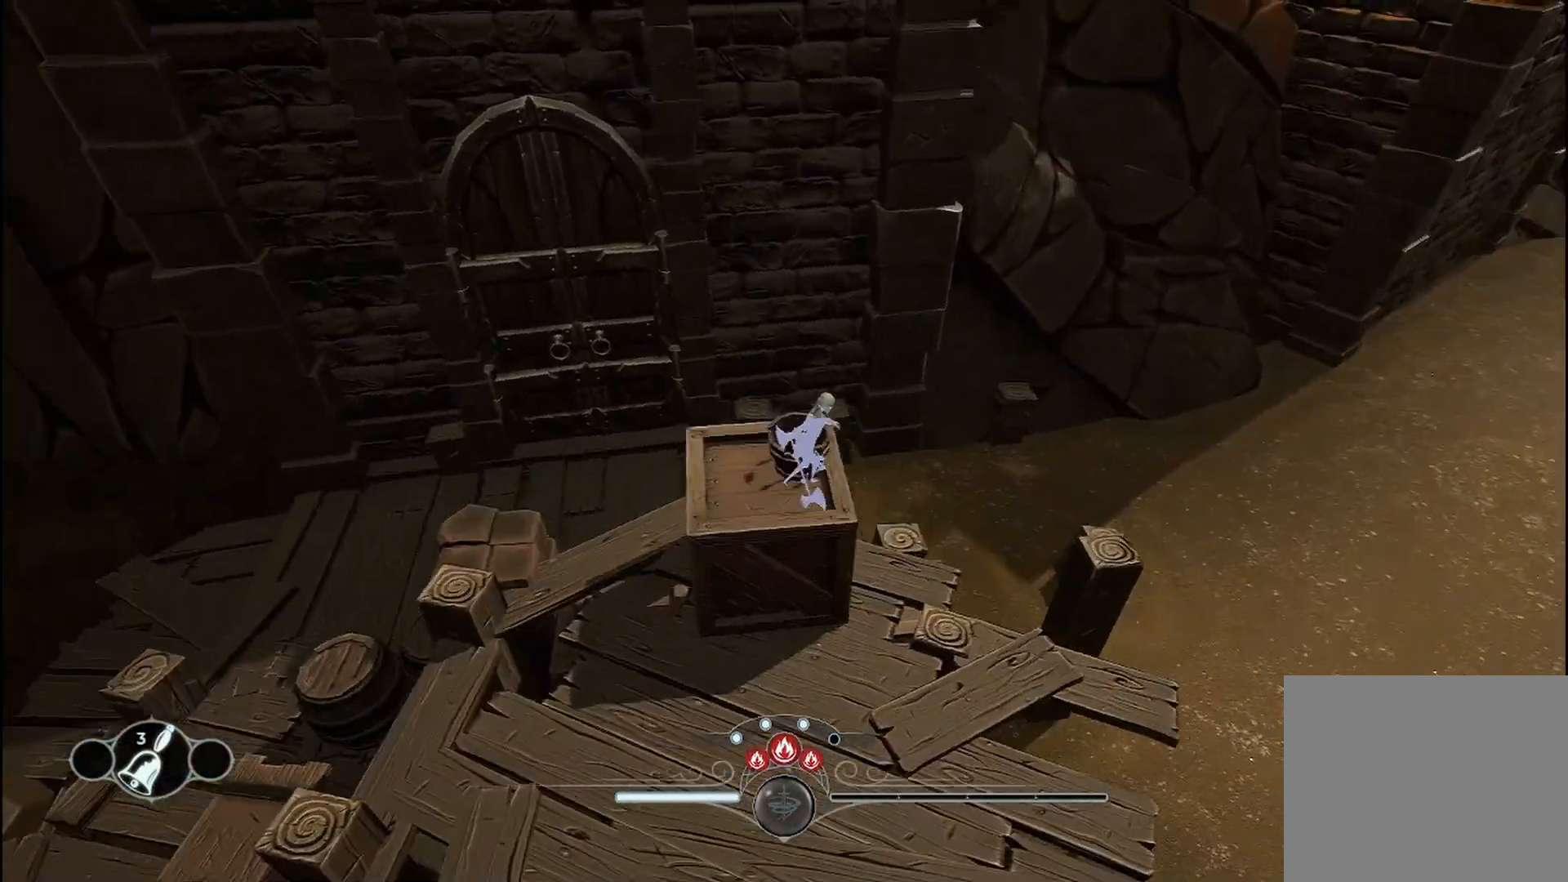
{"buttons": [], "left_stick": "center", "right_stick": "left", "events": [[250, "right_stick", "left"]]}